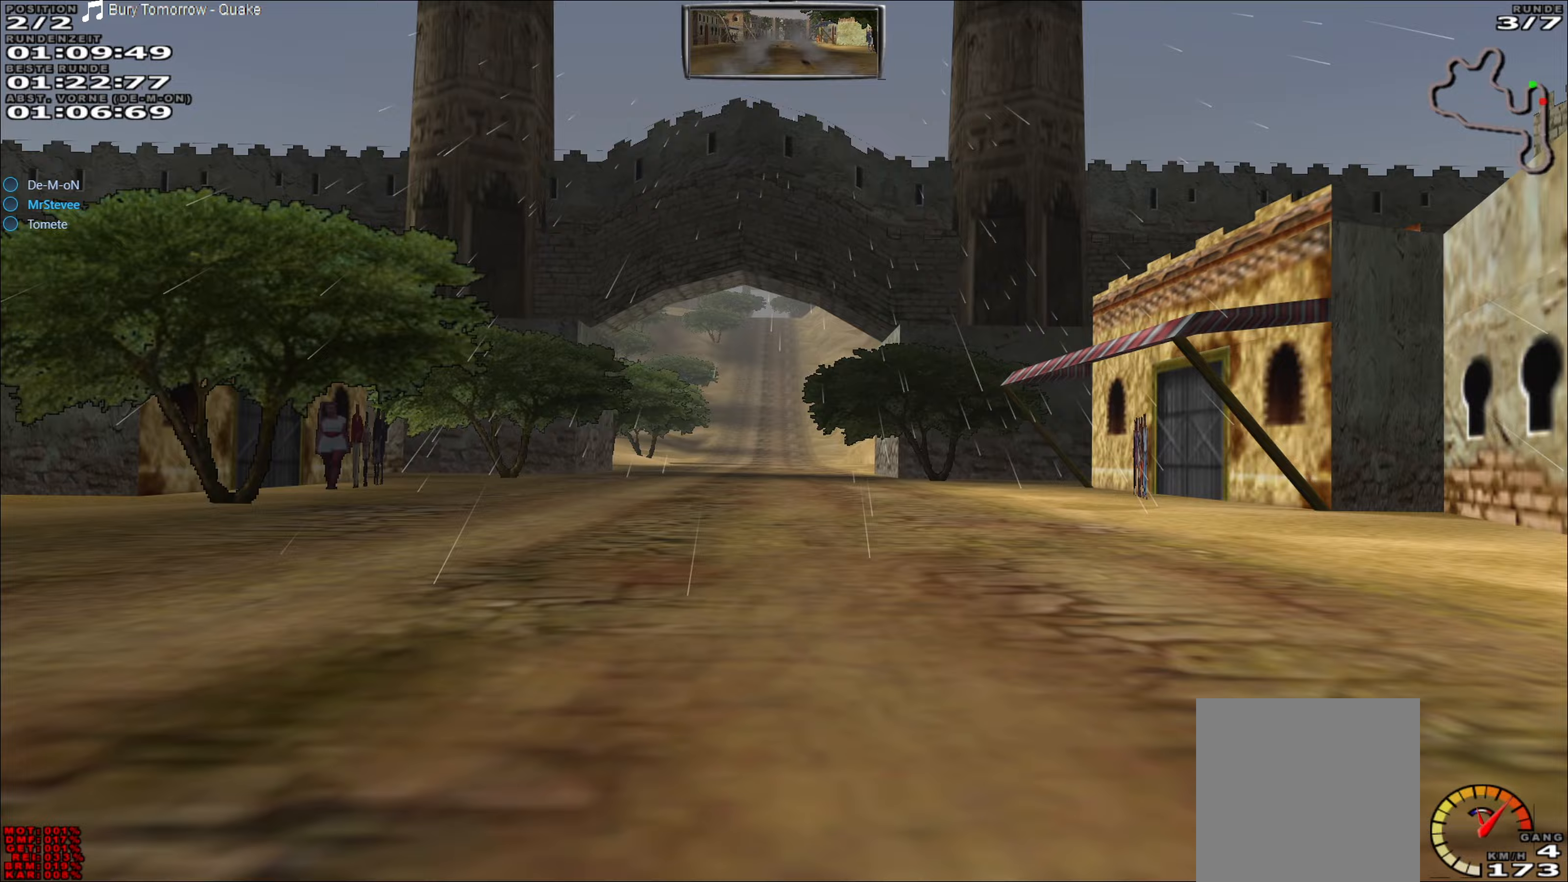
Gameplay with a controller (Xbox layout); each line is a JSON object with the inputs held at the frame after it. "events" lists button and stick changes between this image and that frame as [ms after this image, input, new state], when the widget could be followed in between. Not read: L3 R3 right_stick.
{"buttons": ["R2"], "left_stick": "center", "events": []}
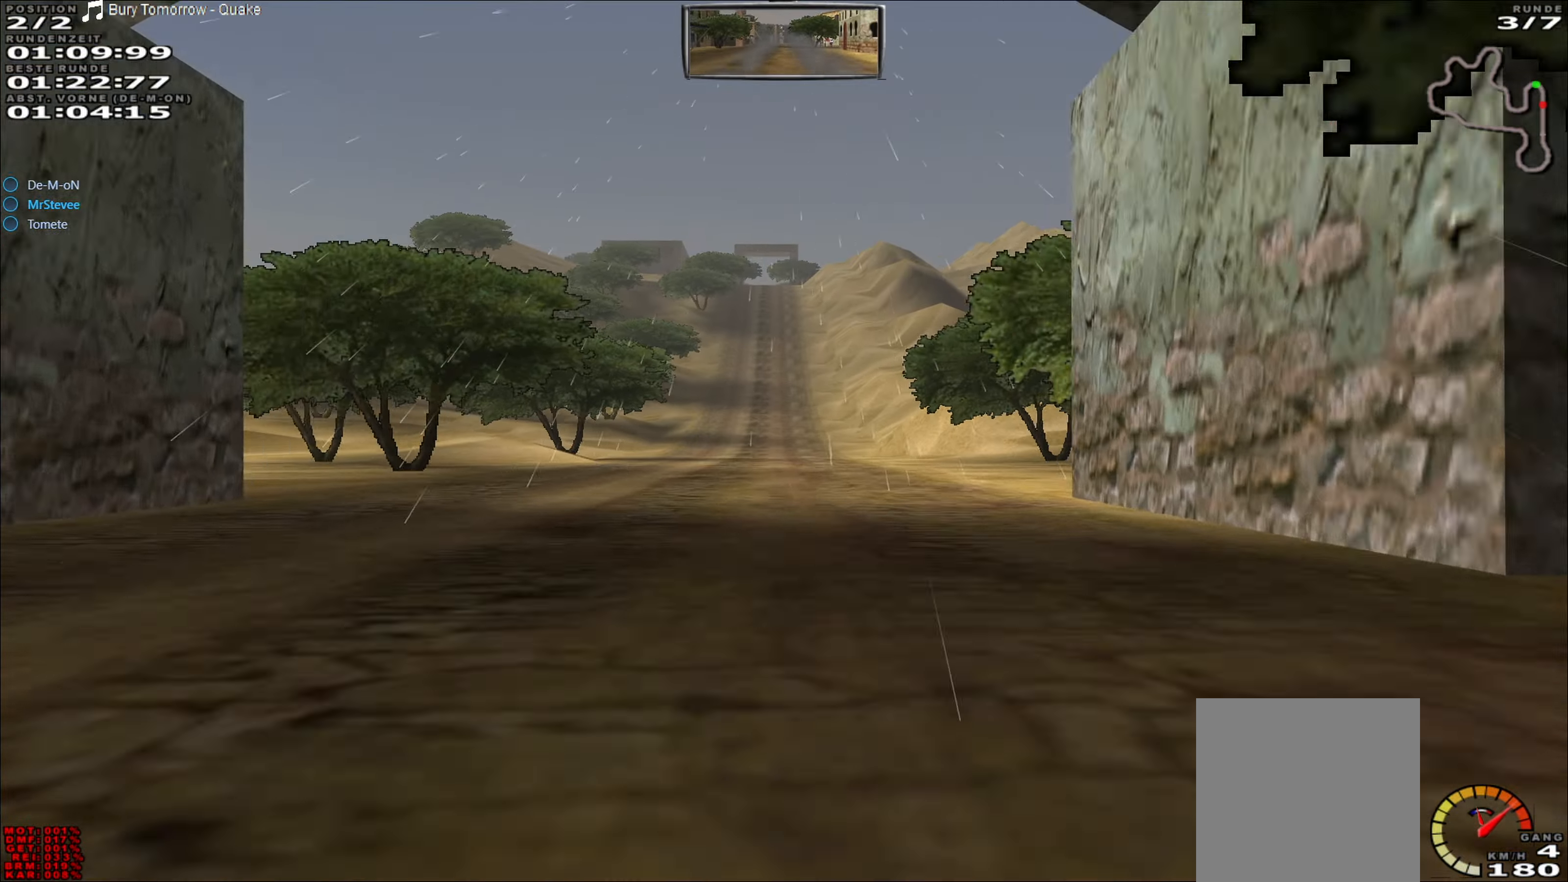
{"buttons": ["R2"], "left_stick": "center", "events": [[333, "left_stick", "left"], [433, "left_stick", "center"]]}
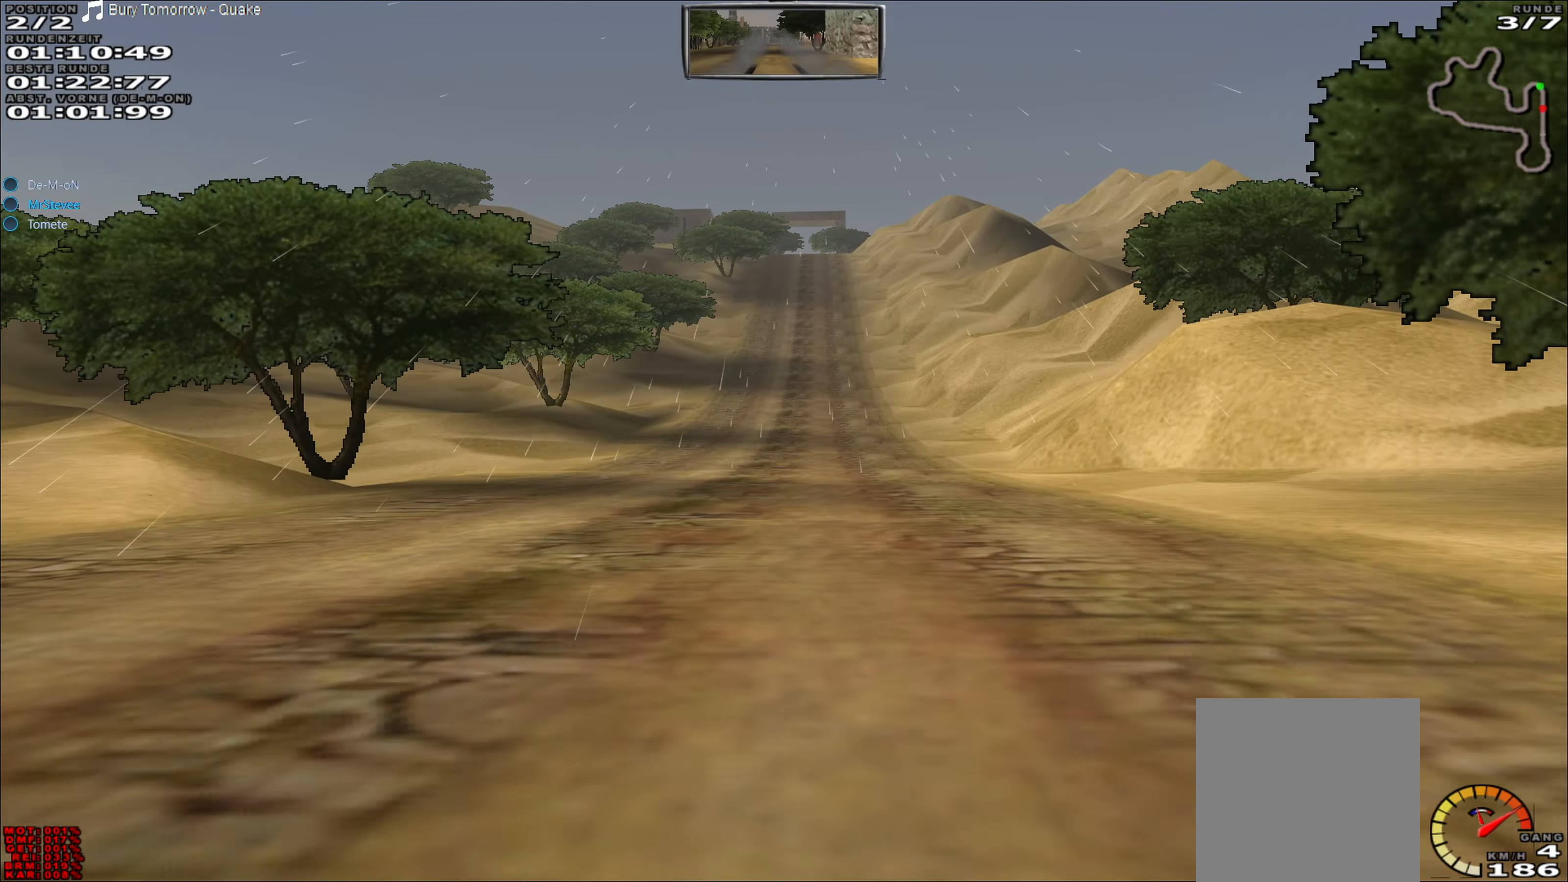
{"buttons": ["R2"], "left_stick": "center", "events": [[333, "left_stick", "right"], [400, "left_stick", "center"]]}
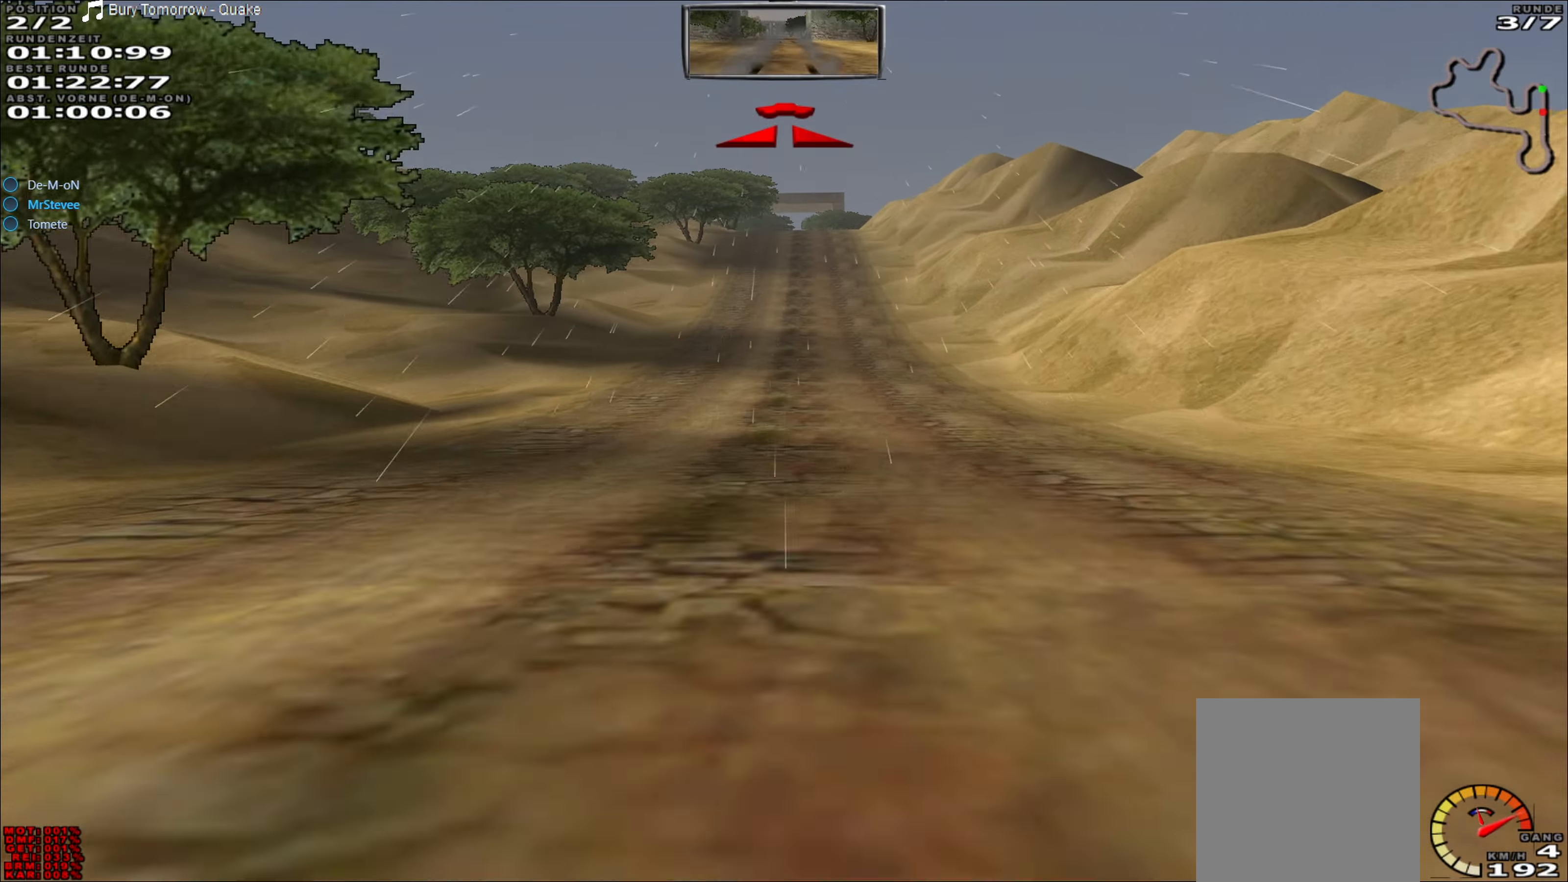
{"buttons": ["R2"], "left_stick": "center", "events": [[150, "left_stick", "right"], [250, "left_stick", "center"]]}
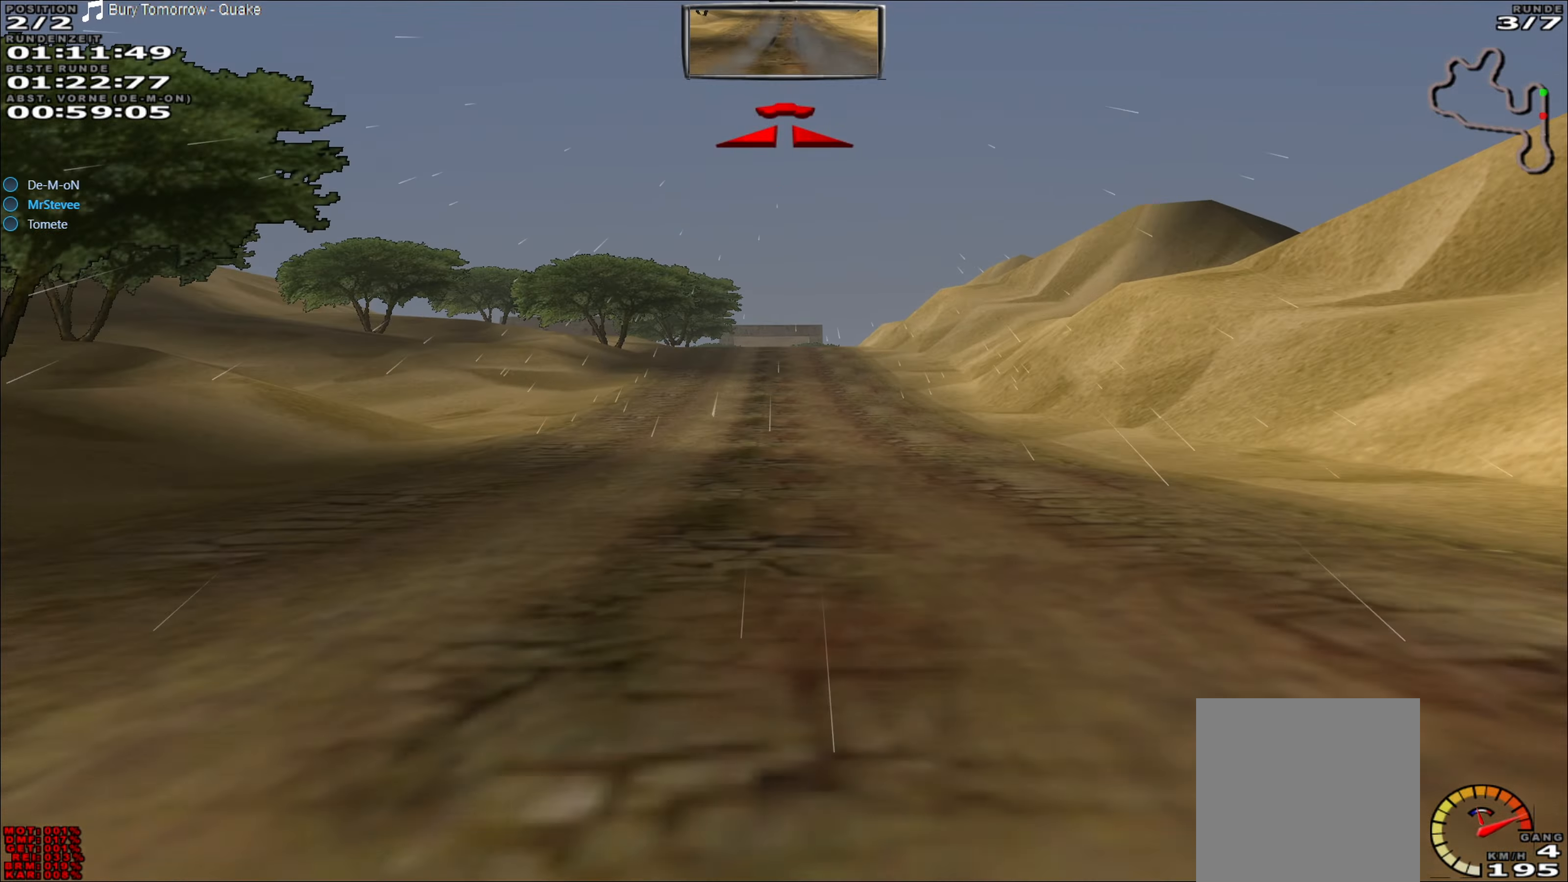
{"buttons": ["R2"], "left_stick": "center", "events": []}
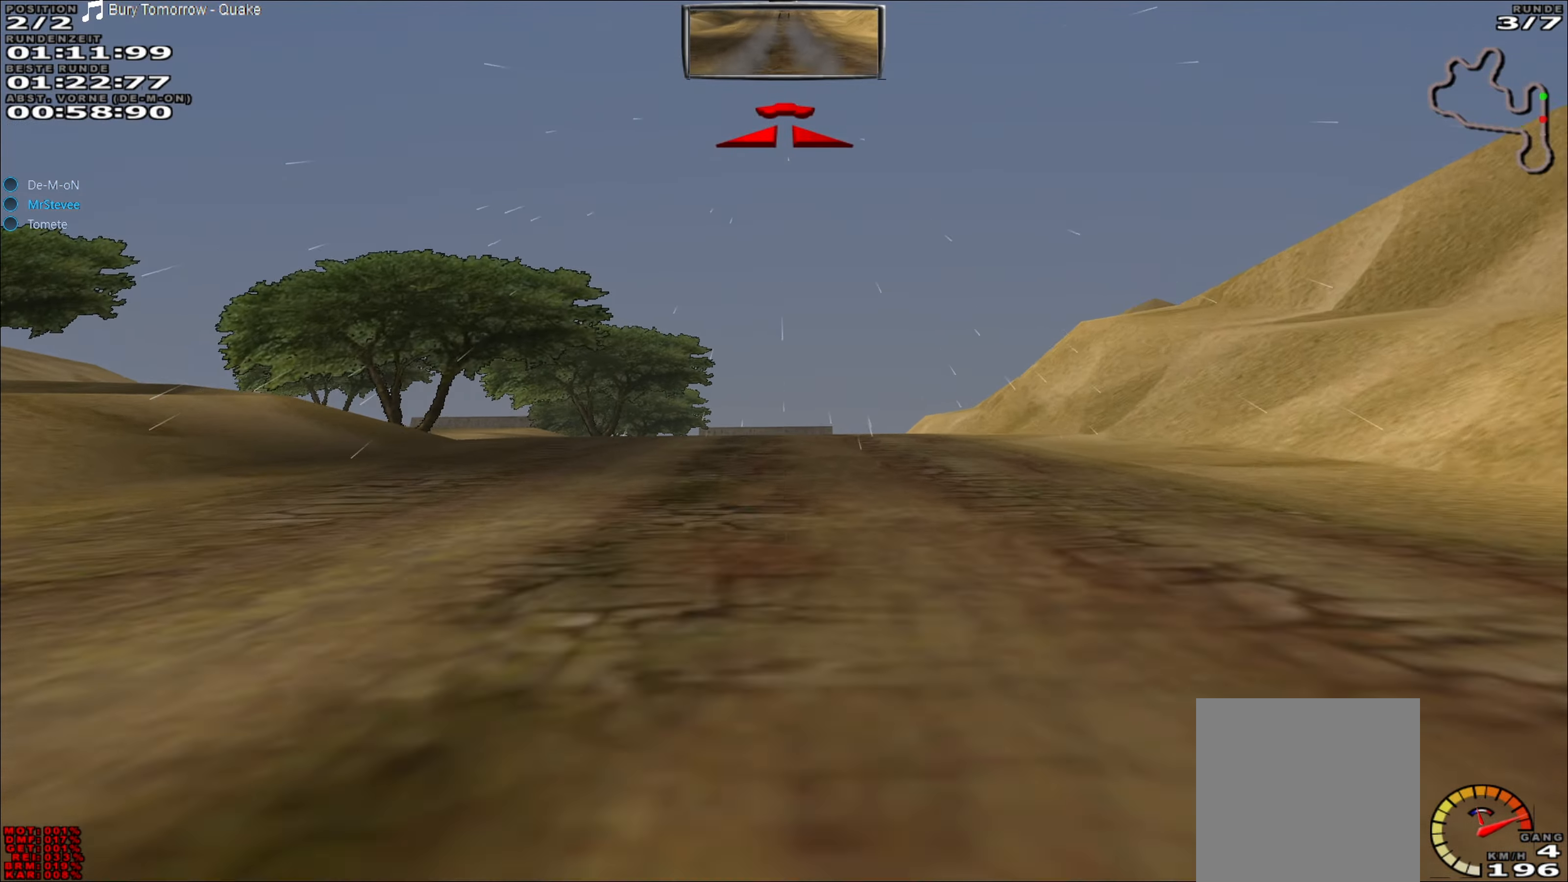
{"buttons": ["R2"], "left_stick": "center", "events": []}
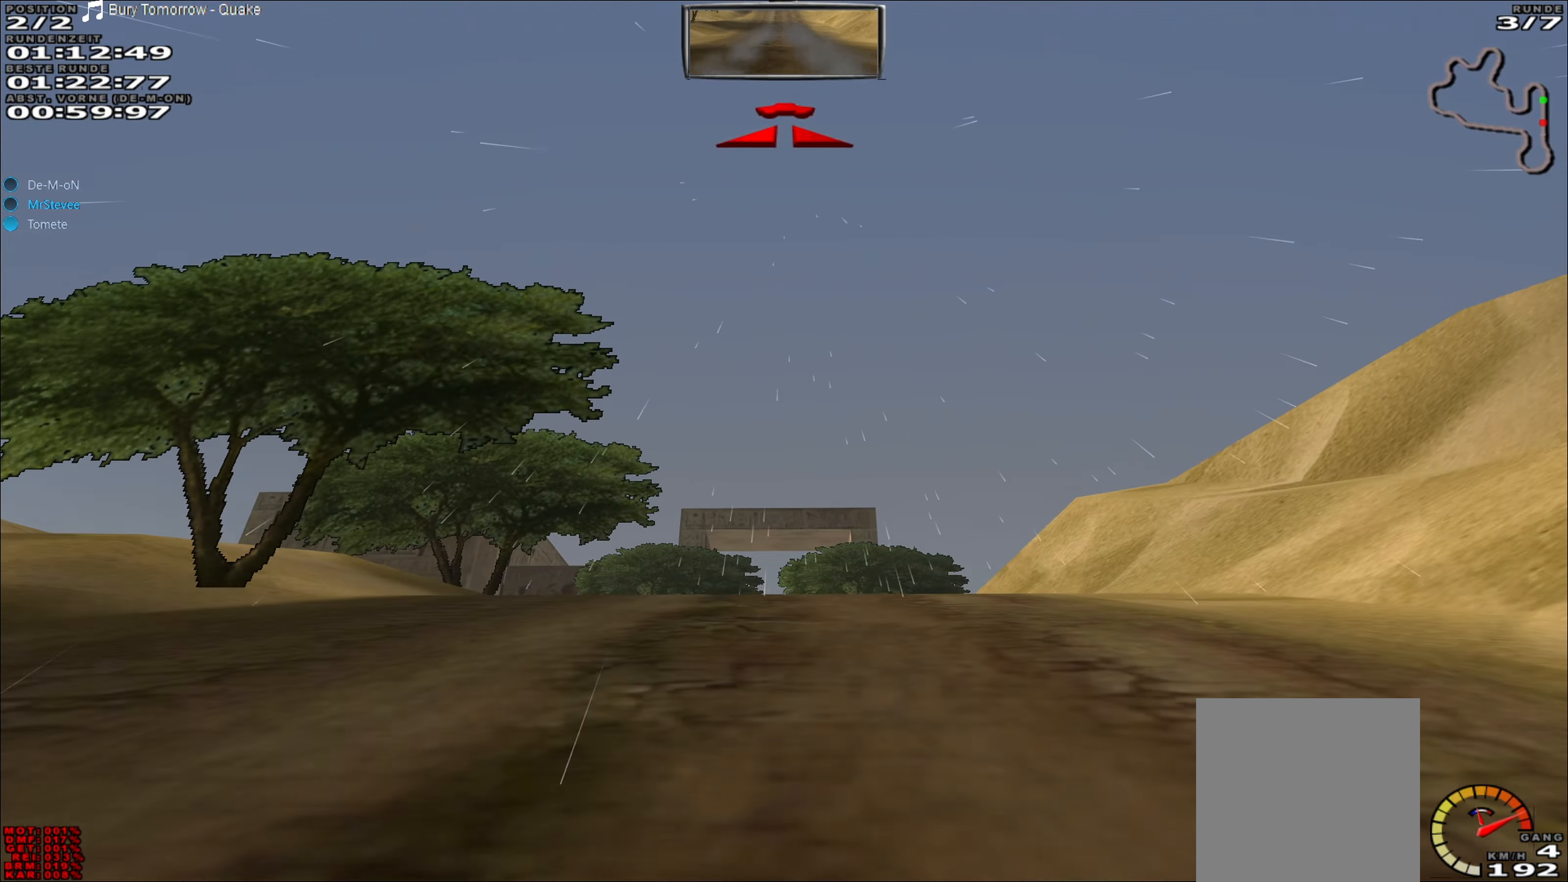
{"buttons": ["R2"], "left_stick": "center", "events": []}
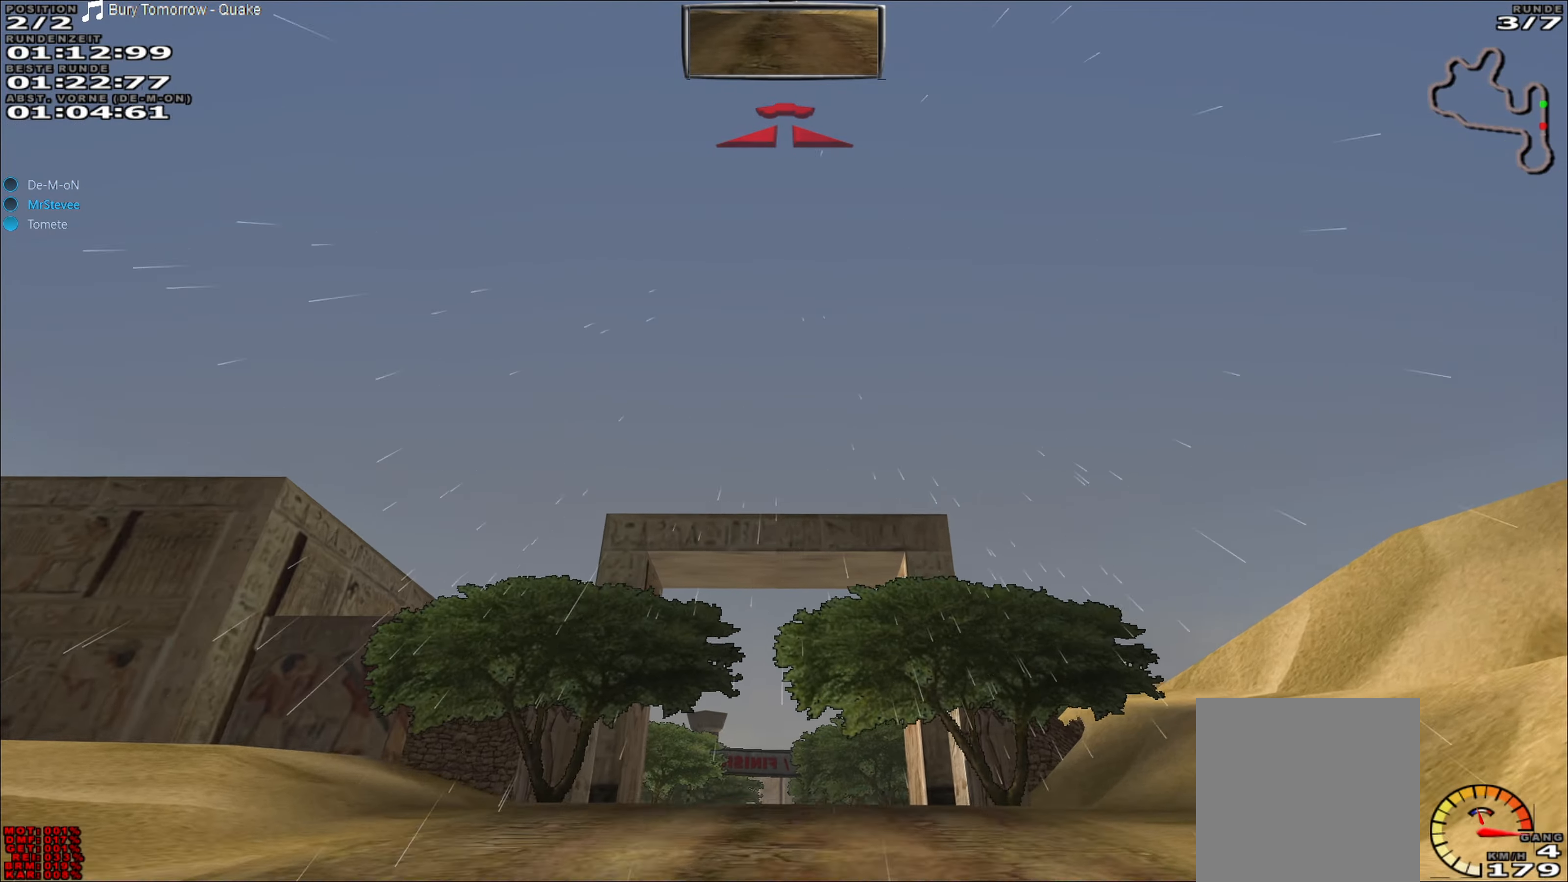
{"buttons": [], "left_stick": "center", "events": [[367, "R2", "up"]]}
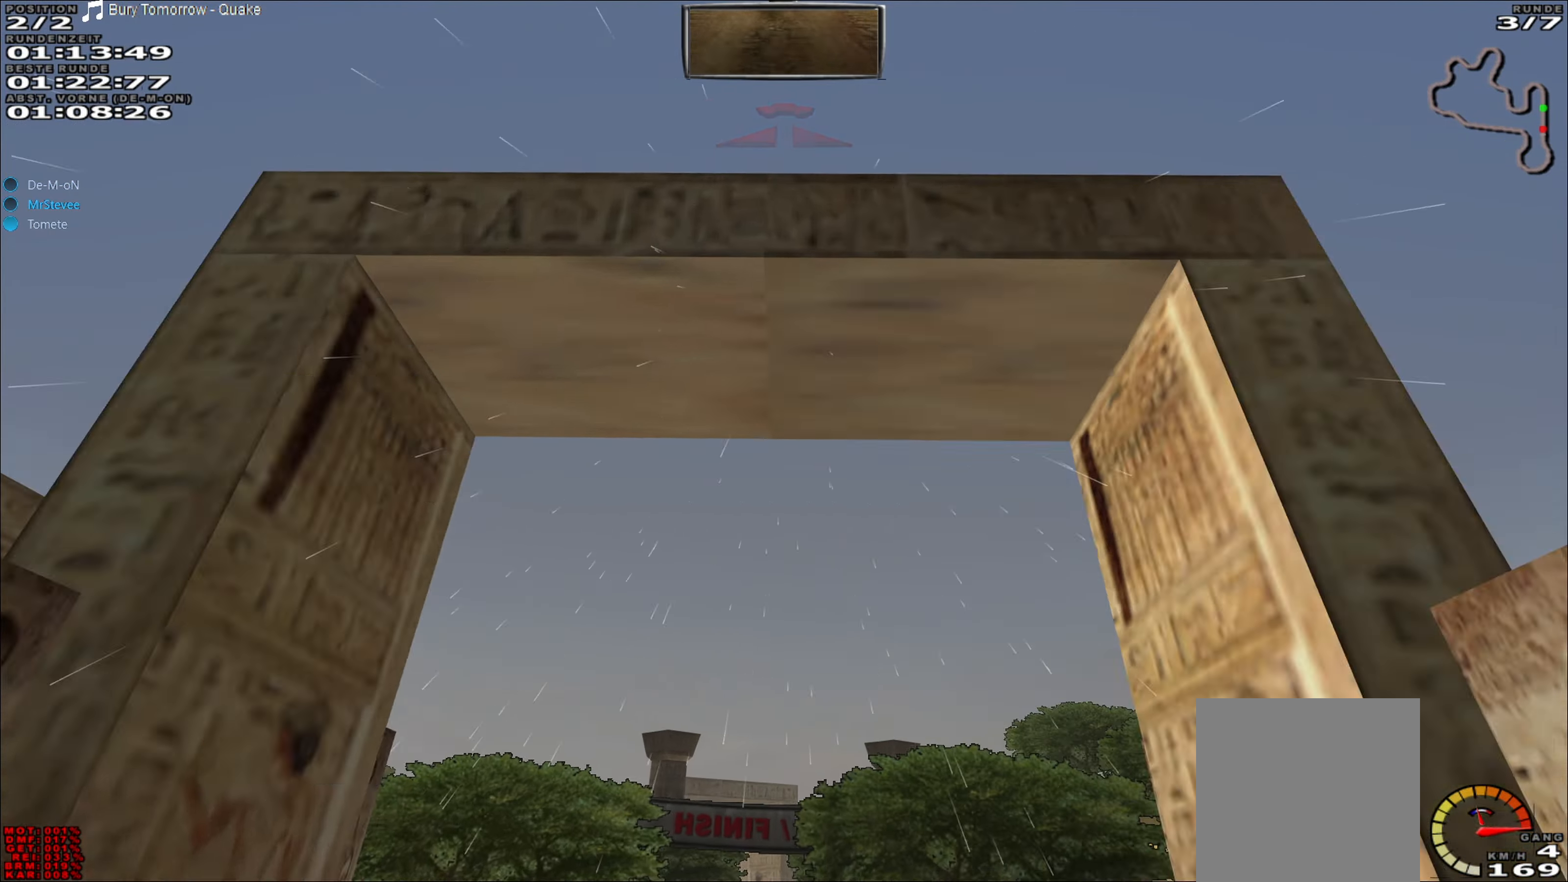
{"buttons": [], "left_stick": "center", "events": []}
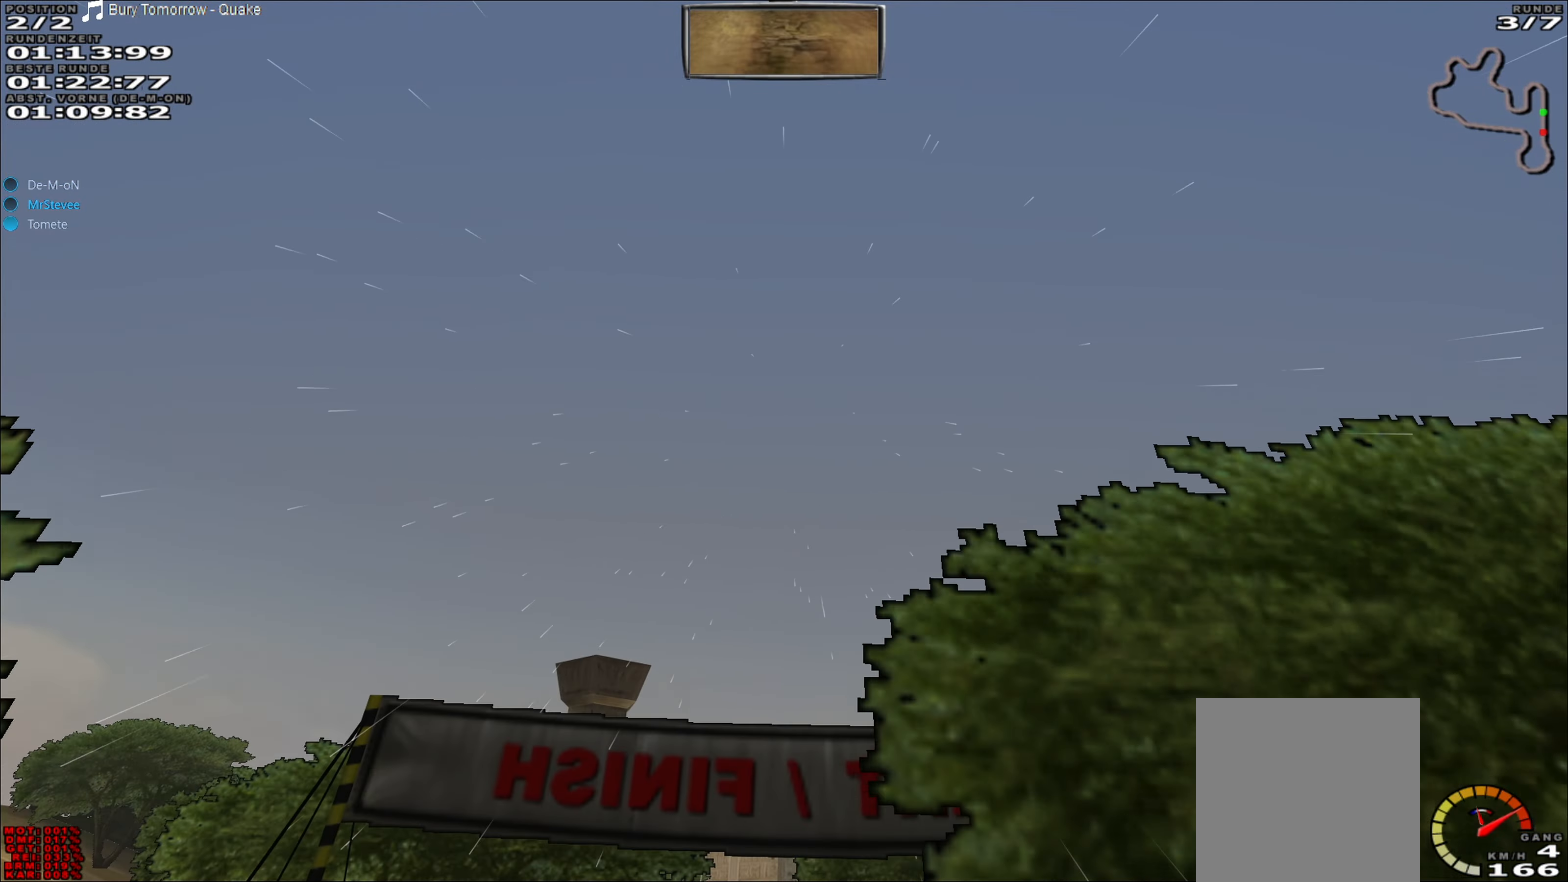
{"buttons": [], "left_stick": "center", "events": []}
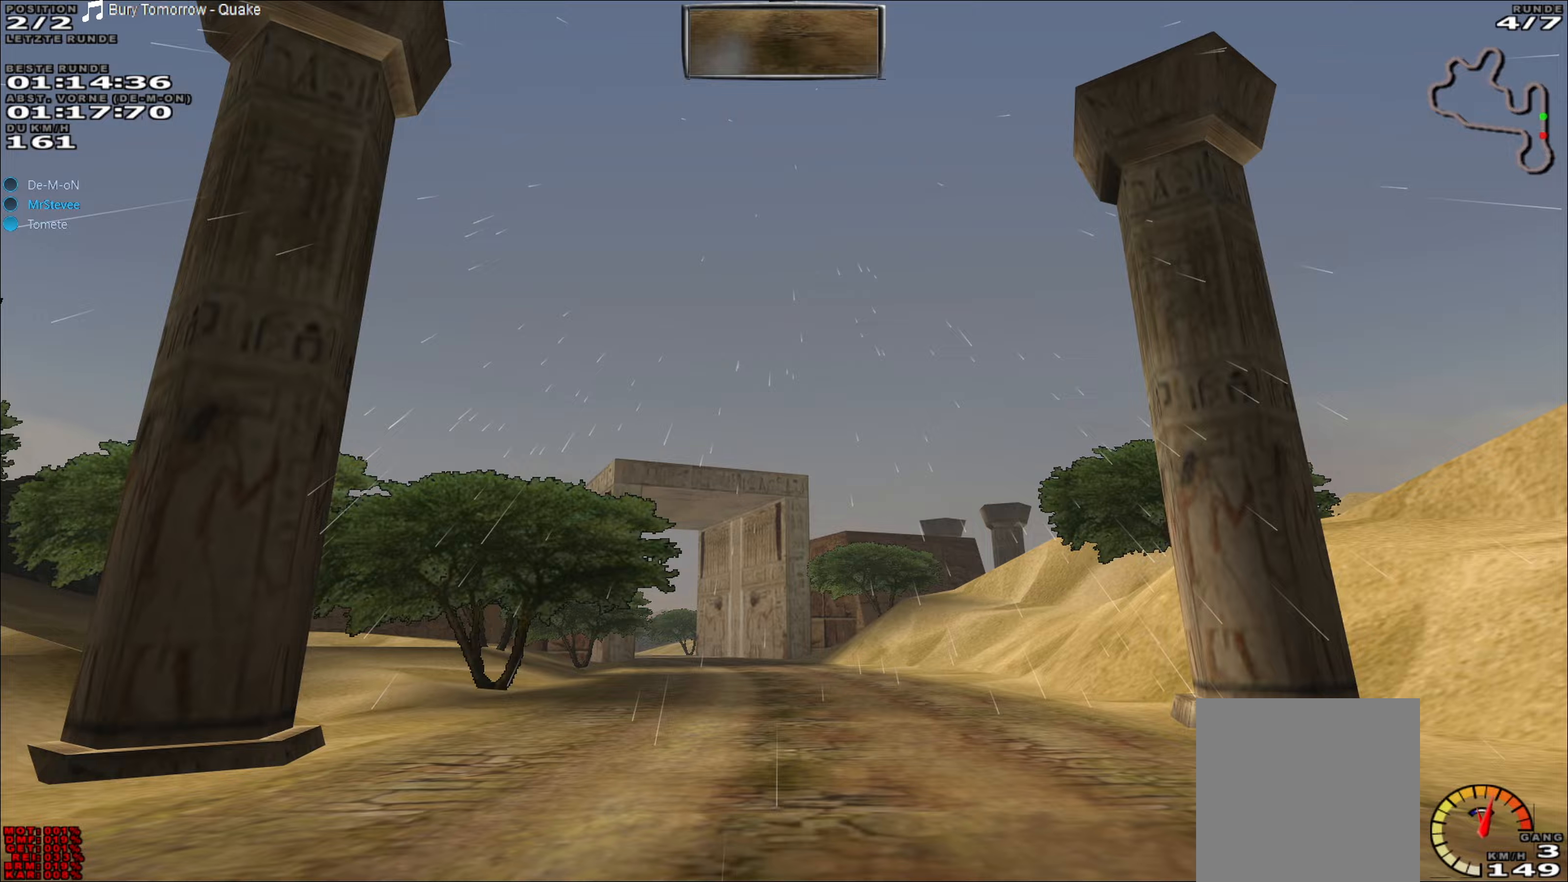
{"buttons": [], "left_stick": "left", "events": [[467, "left_stick", "left"]]}
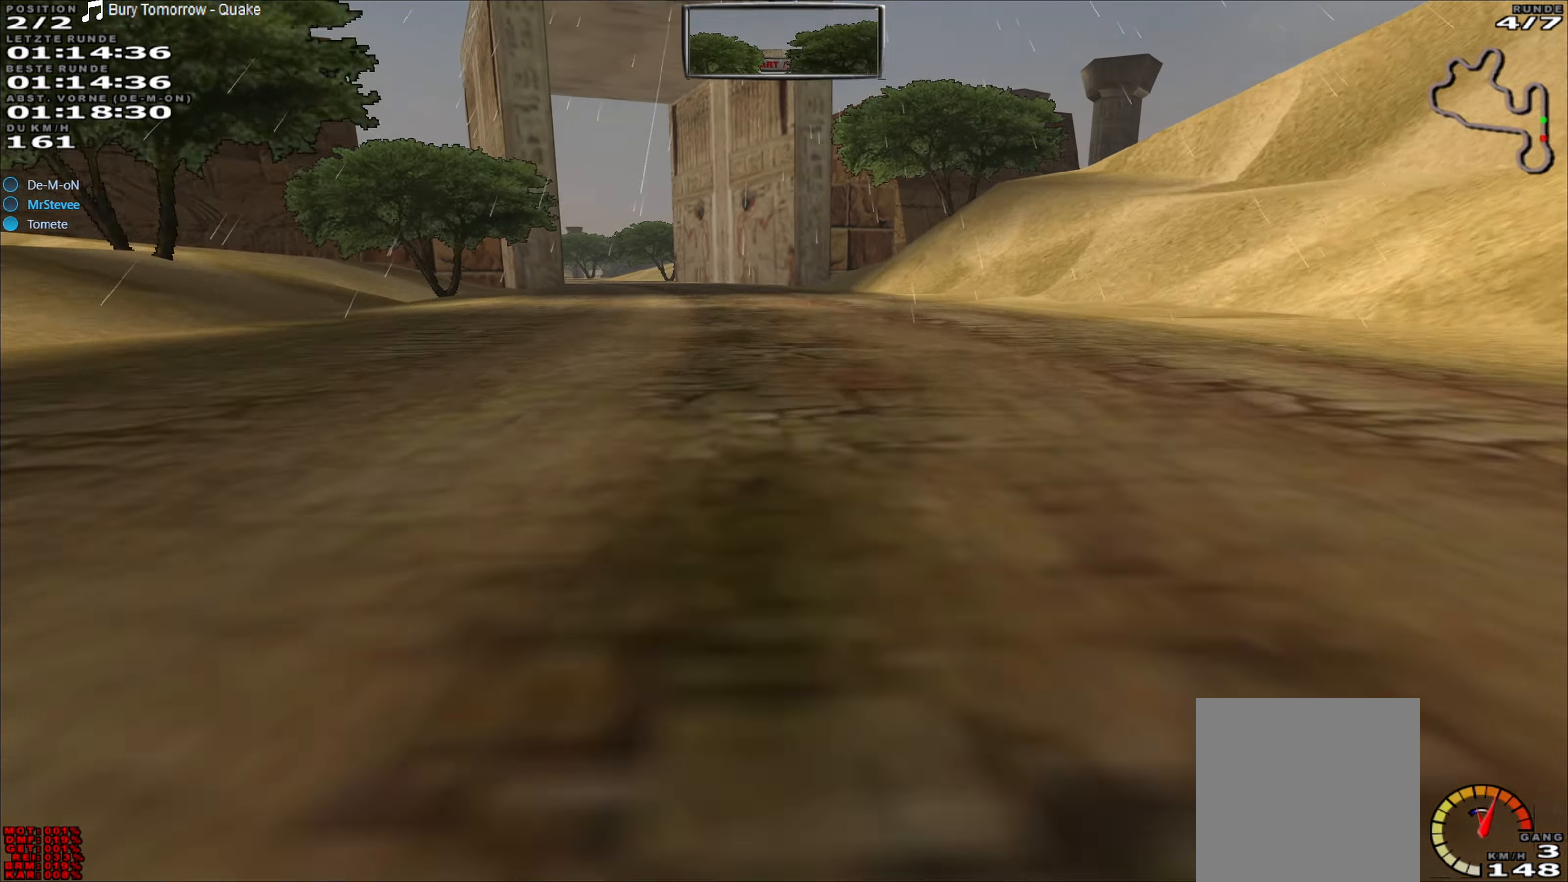
{"buttons": ["R2"], "left_stick": "center", "events": [[150, "left_stick", "center"], [300, "R2", "down"]]}
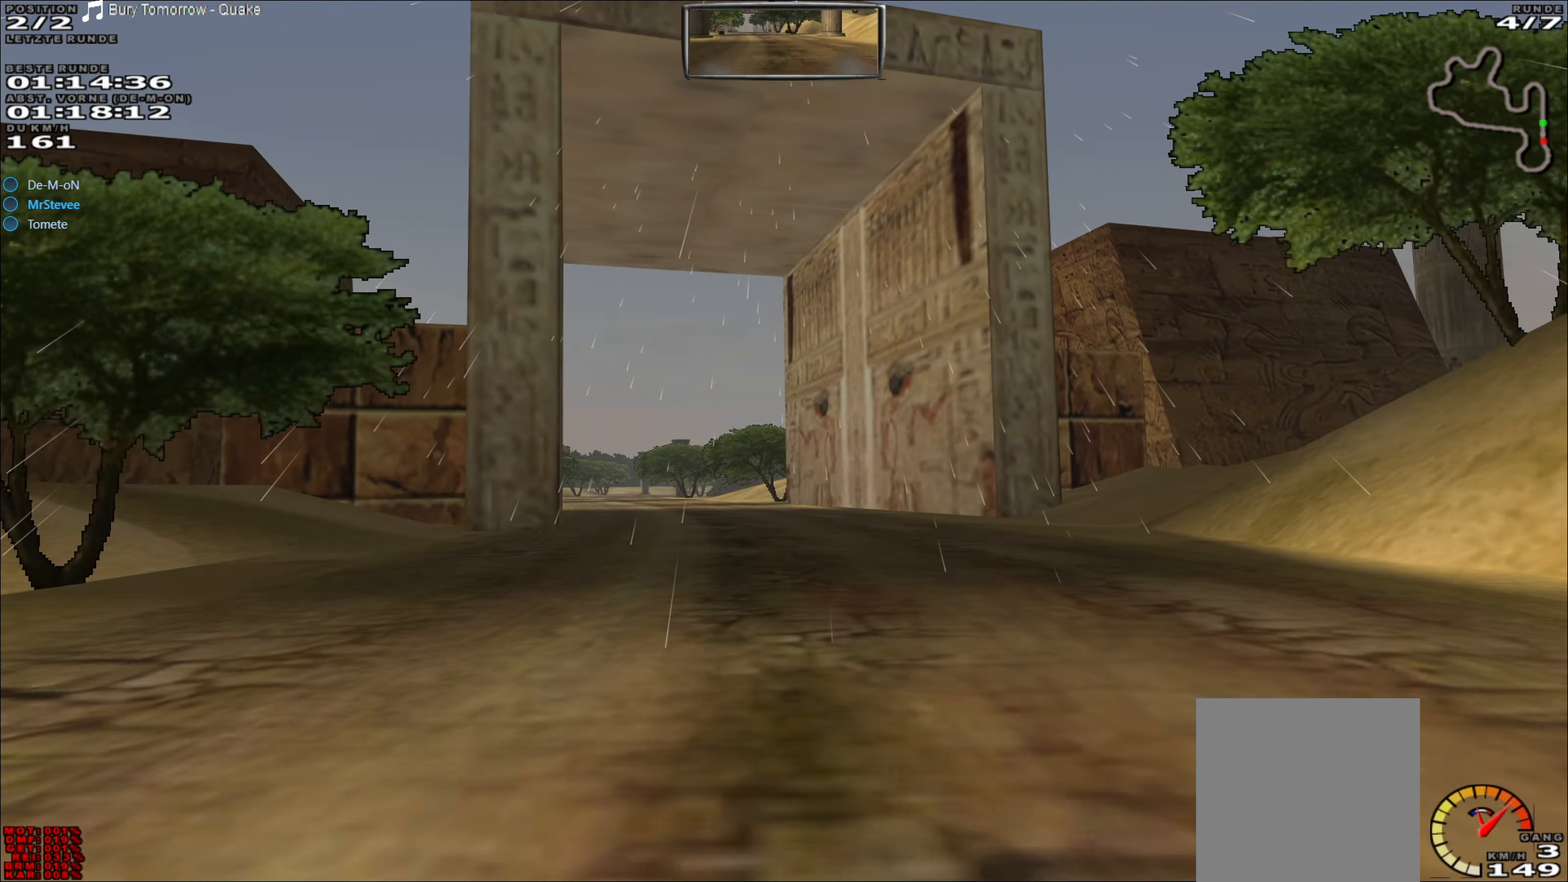
{"buttons": ["R2"], "left_stick": "left", "events": [[100, "left_stick", "down-left"], [317, "left_stick", "center"], [467, "left_stick", "left"]]}
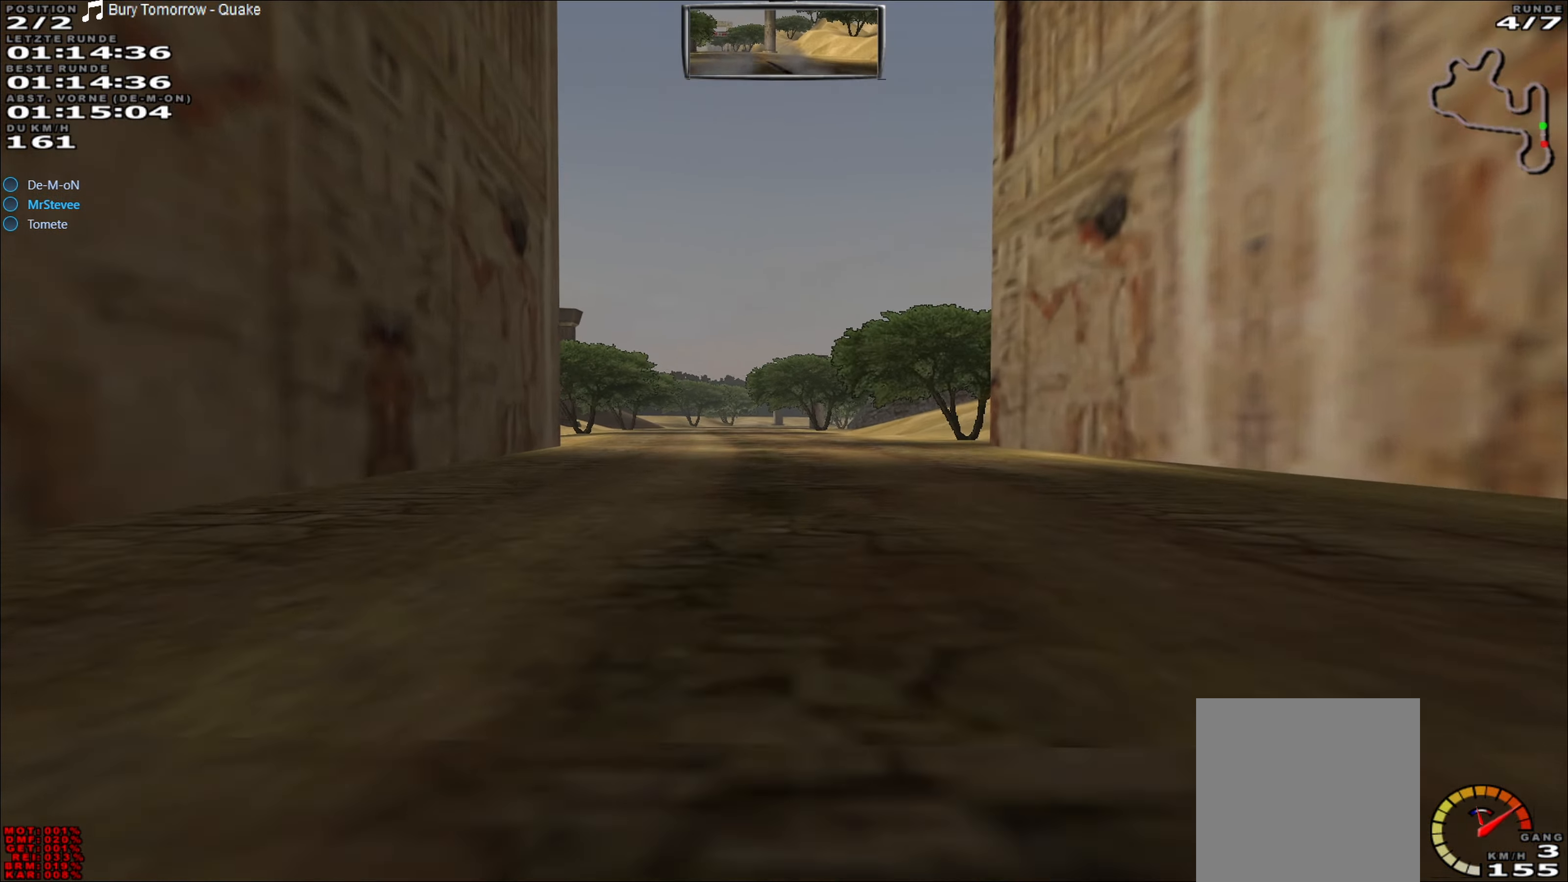
{"buttons": ["R2"], "left_stick": "center", "events": [[33, "left_stick", "center"], [283, "left_stick", "down-left"], [483, "left_stick", "center"]]}
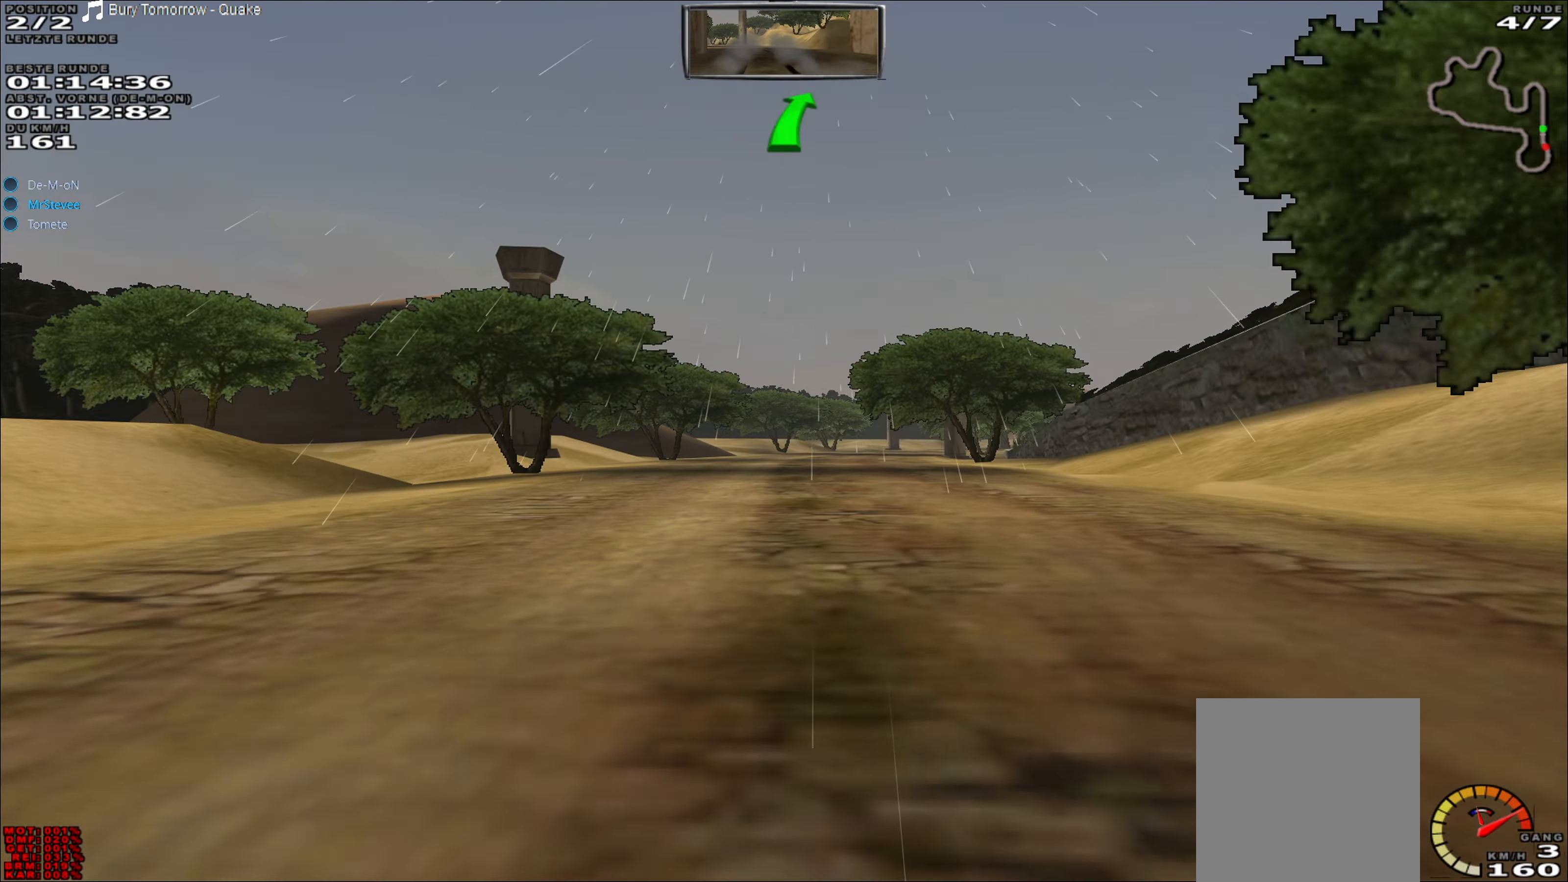
{"buttons": ["R2"], "left_stick": "center", "events": [[333, "left_stick", "right"], [483, "left_stick", "center"]]}
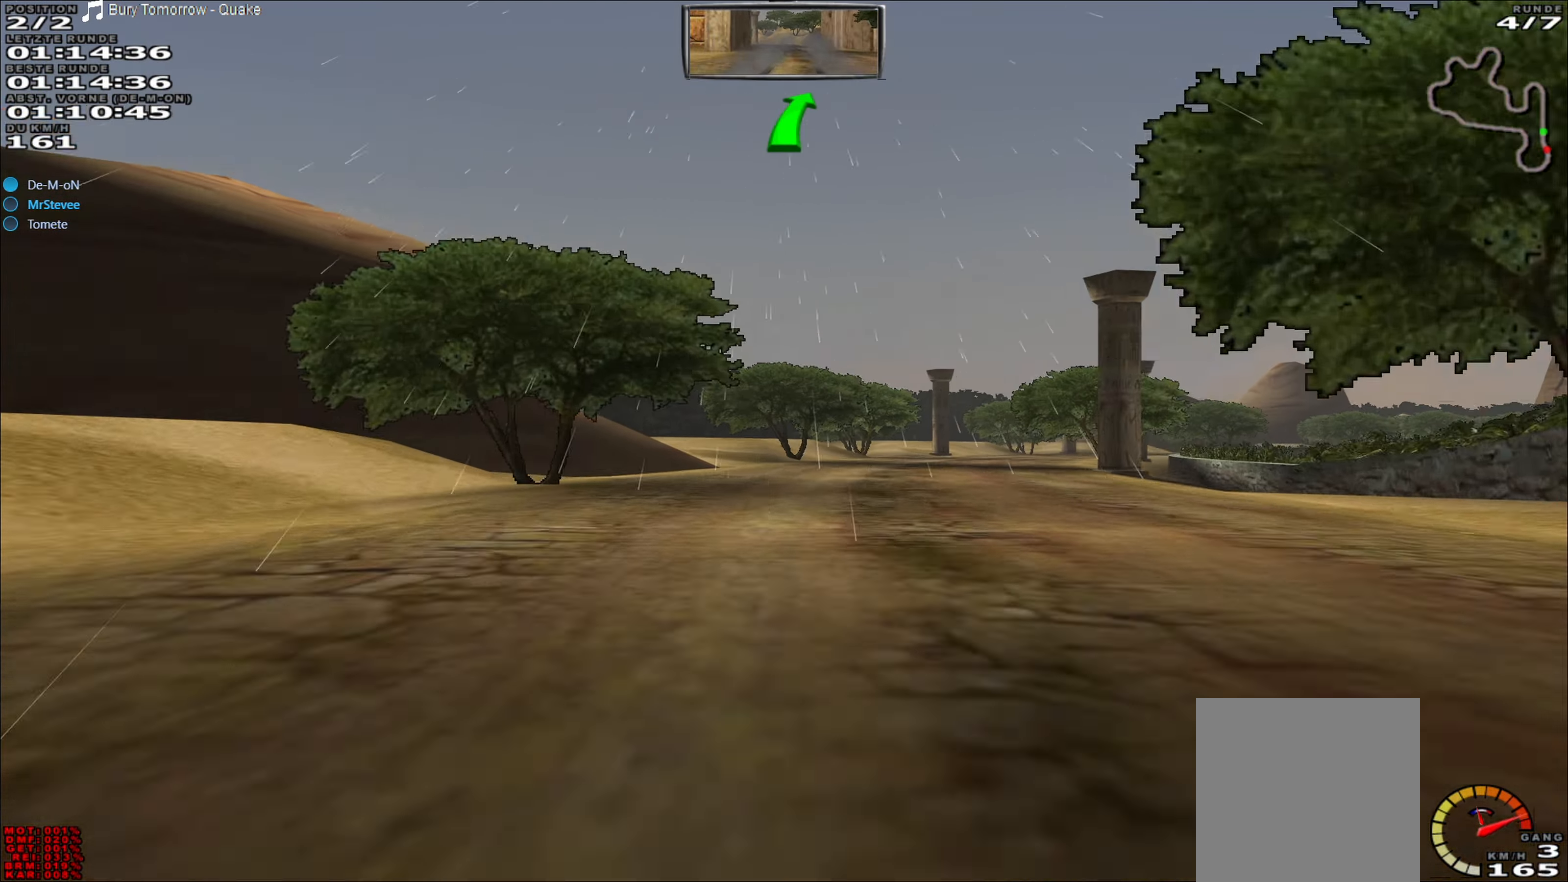
{"buttons": ["R2"], "left_stick": "center", "events": [[67, "left_stick", "right"], [167, "R2", "up"], [250, "L2", "down"], [350, "R2", "down"], [383, "L2", "up"], [483, "left_stick", "center"]]}
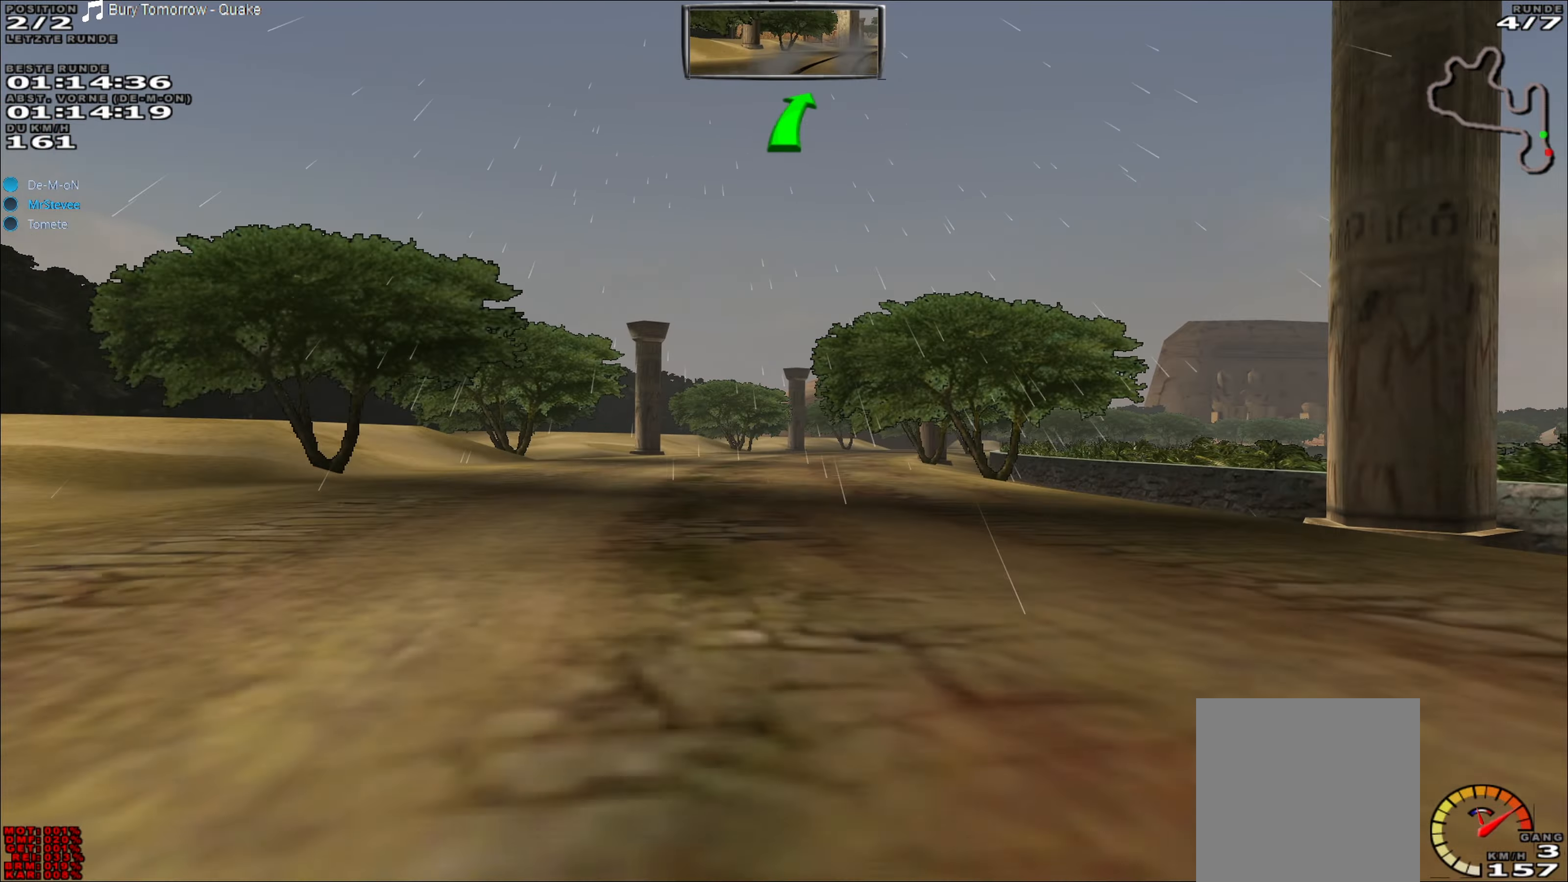
{"buttons": ["R2"], "left_stick": "center", "events": [[233, "left_stick", "down-left"], [417, "left_stick", "center"]]}
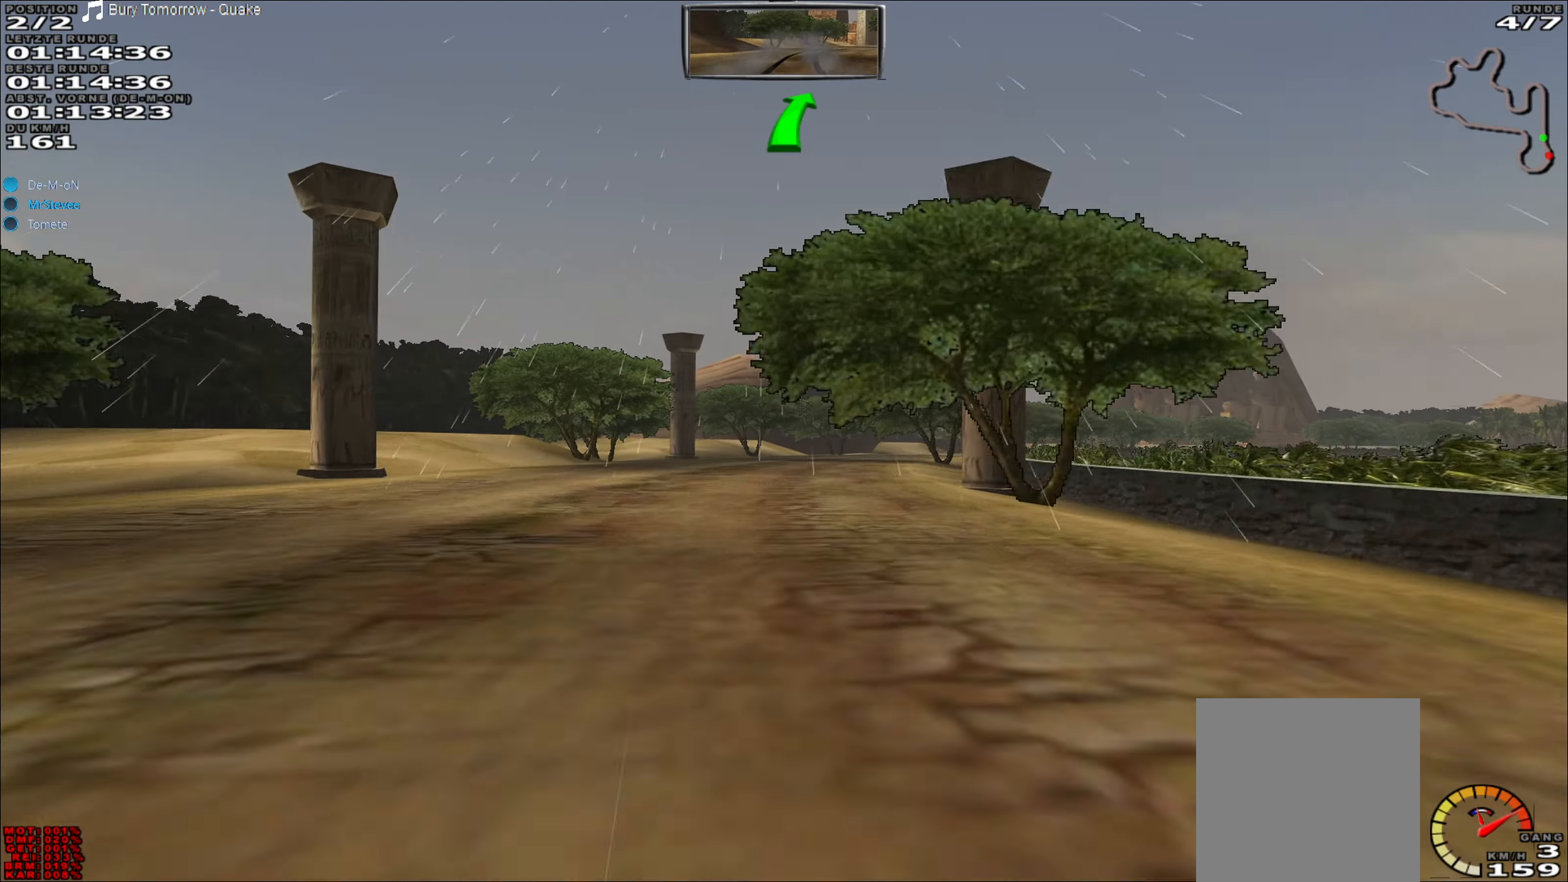
{"buttons": ["R2"], "left_stick": "center", "events": [[50, "left_stick", "right"], [283, "left_stick", "center"]]}
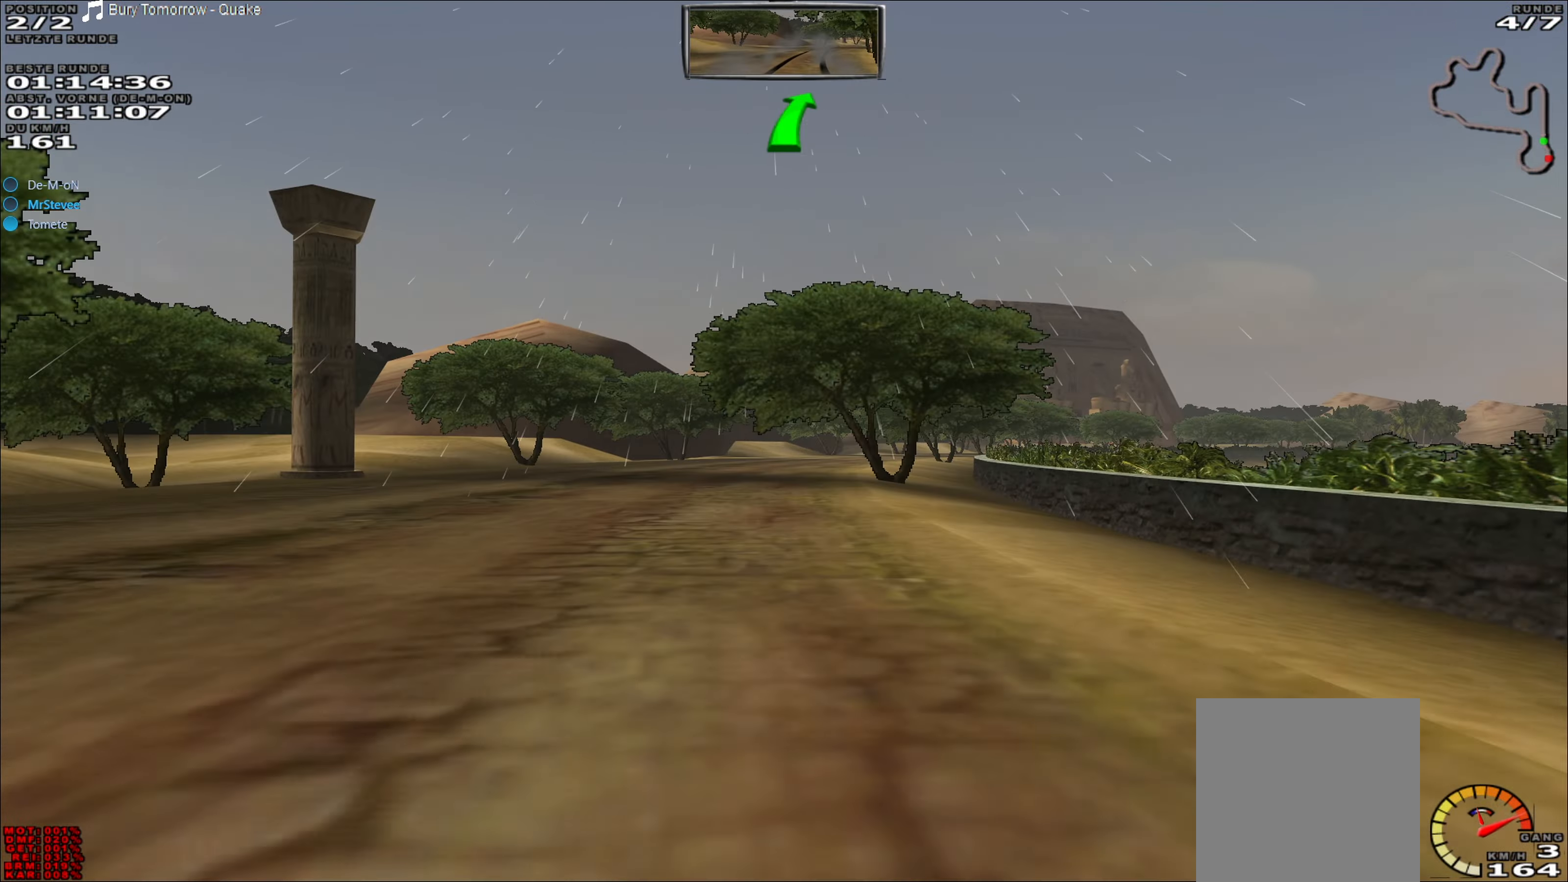
{"buttons": ["R2"], "left_stick": "right", "events": [[17, "left_stick", "down-left"], [133, "left_stick", "center"], [267, "left_stick", "right"]]}
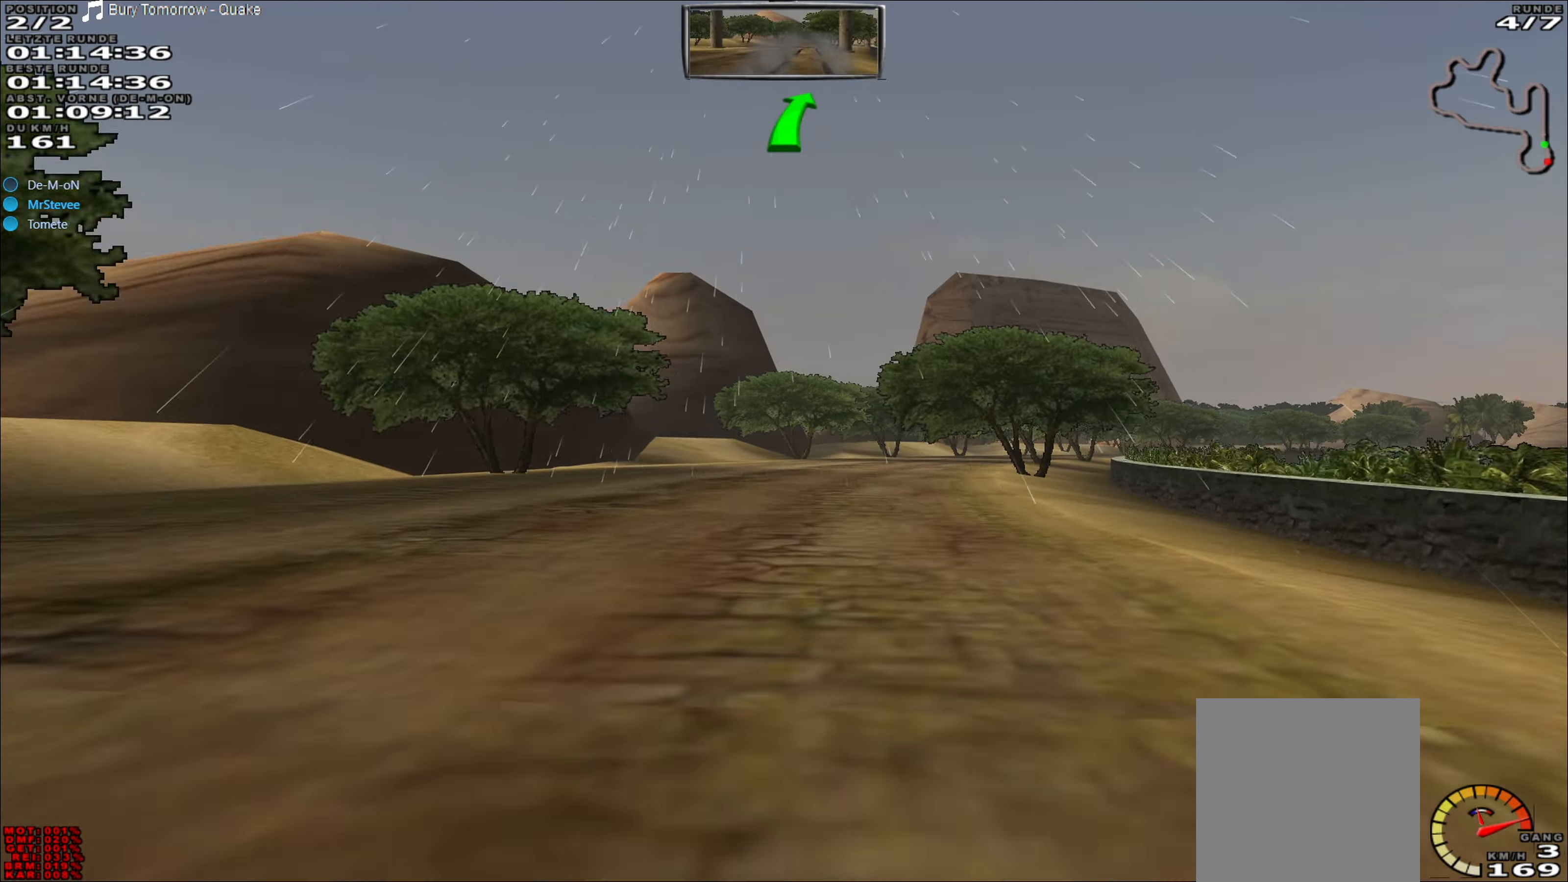
{"buttons": ["R2"], "left_stick": "center", "events": [[33, "left_stick", "center"], [283, "left_stick", "right"], [500, "left_stick", "center"]]}
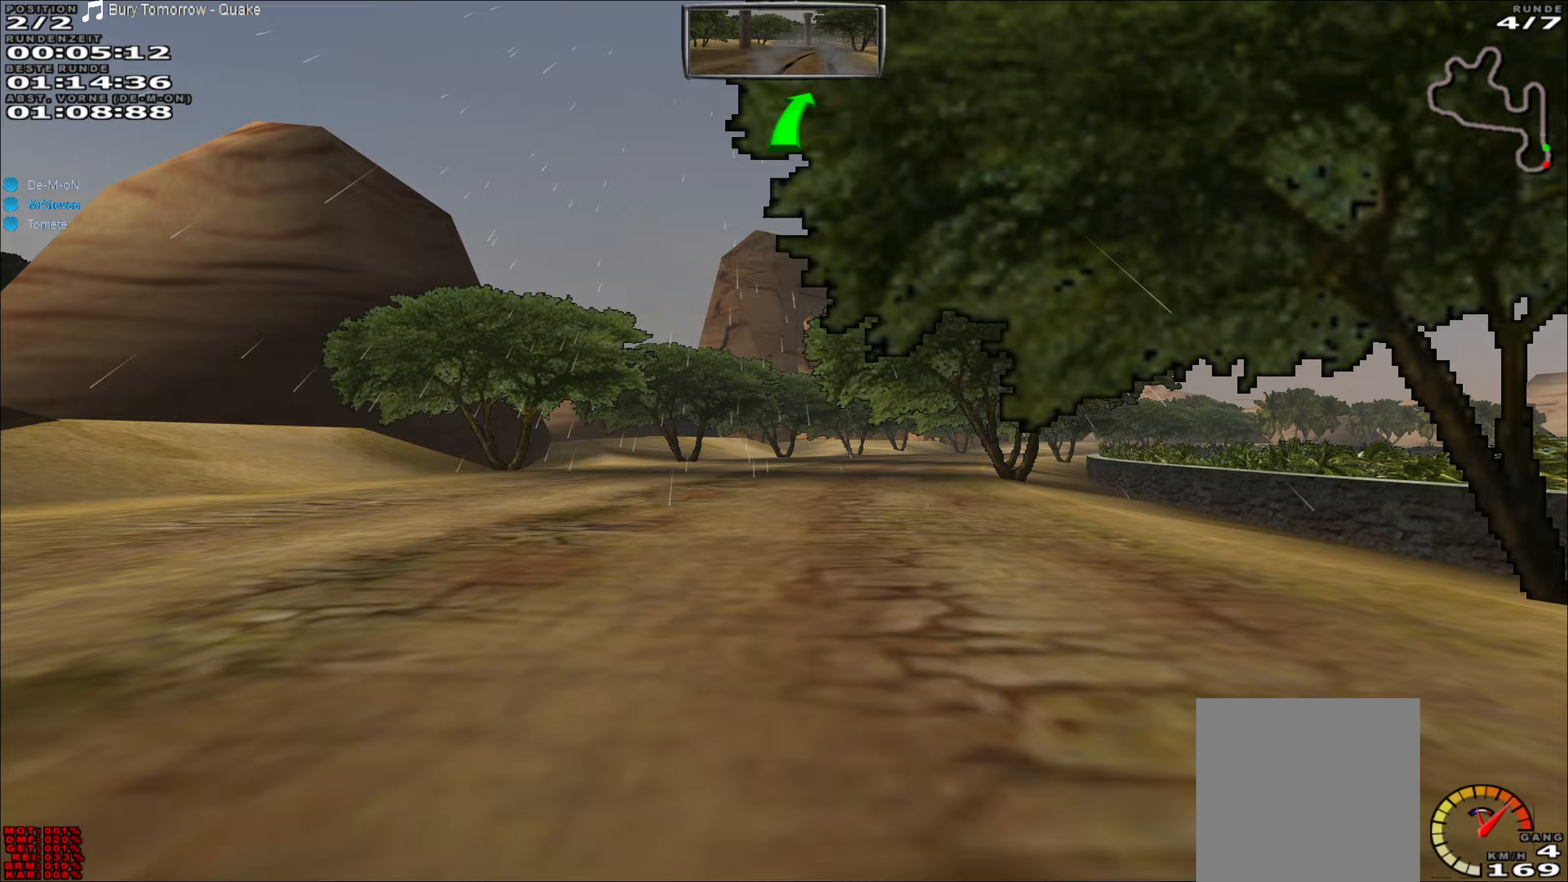
{"buttons": ["R2"], "left_stick": "right", "events": [[67, "left_stick", "right"], [183, "left_stick", "center"], [417, "left_stick", "right"]]}
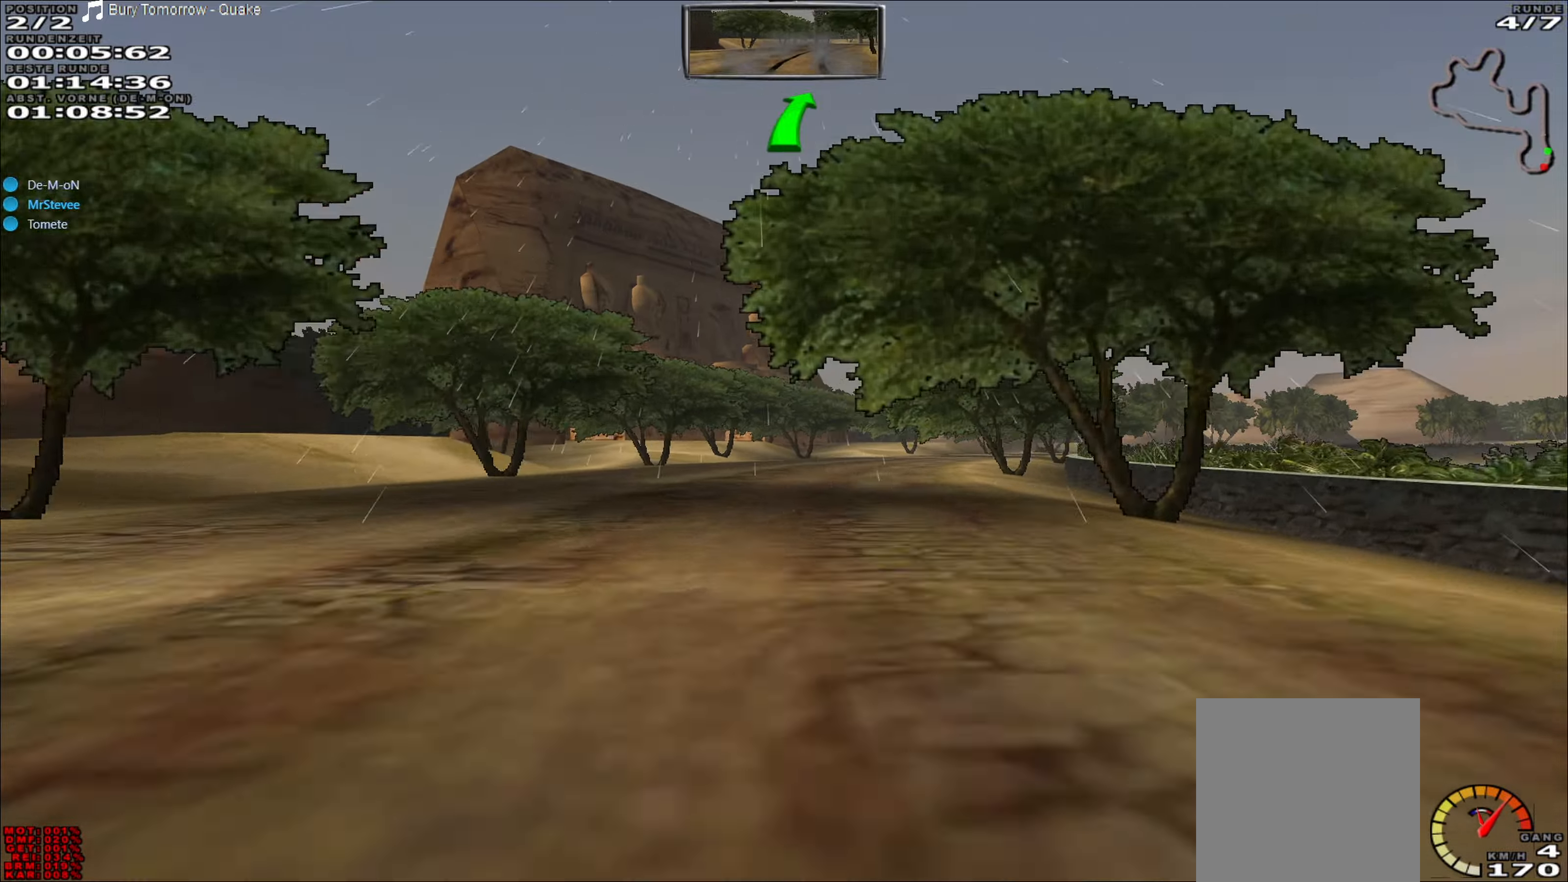
{"buttons": ["R2"], "left_stick": "center", "events": [[100, "left_stick", "center"], [250, "left_stick", "right"], [450, "left_stick", "center"]]}
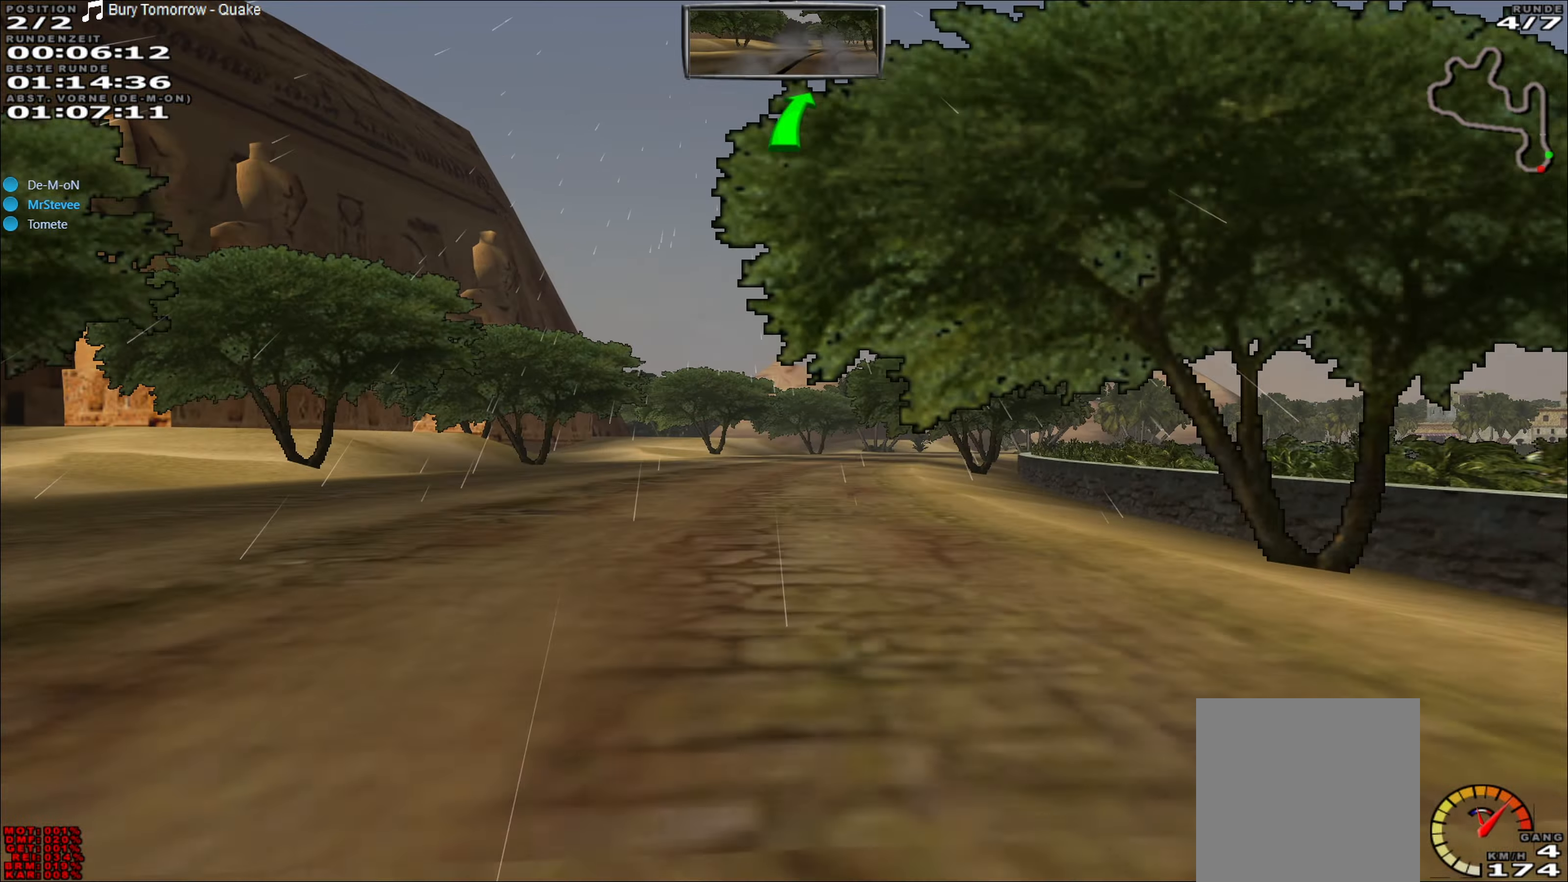
{"buttons": ["R2"], "left_stick": "right", "events": [[217, "left_stick", "right"], [350, "left_stick", "center"], [500, "left_stick", "right"]]}
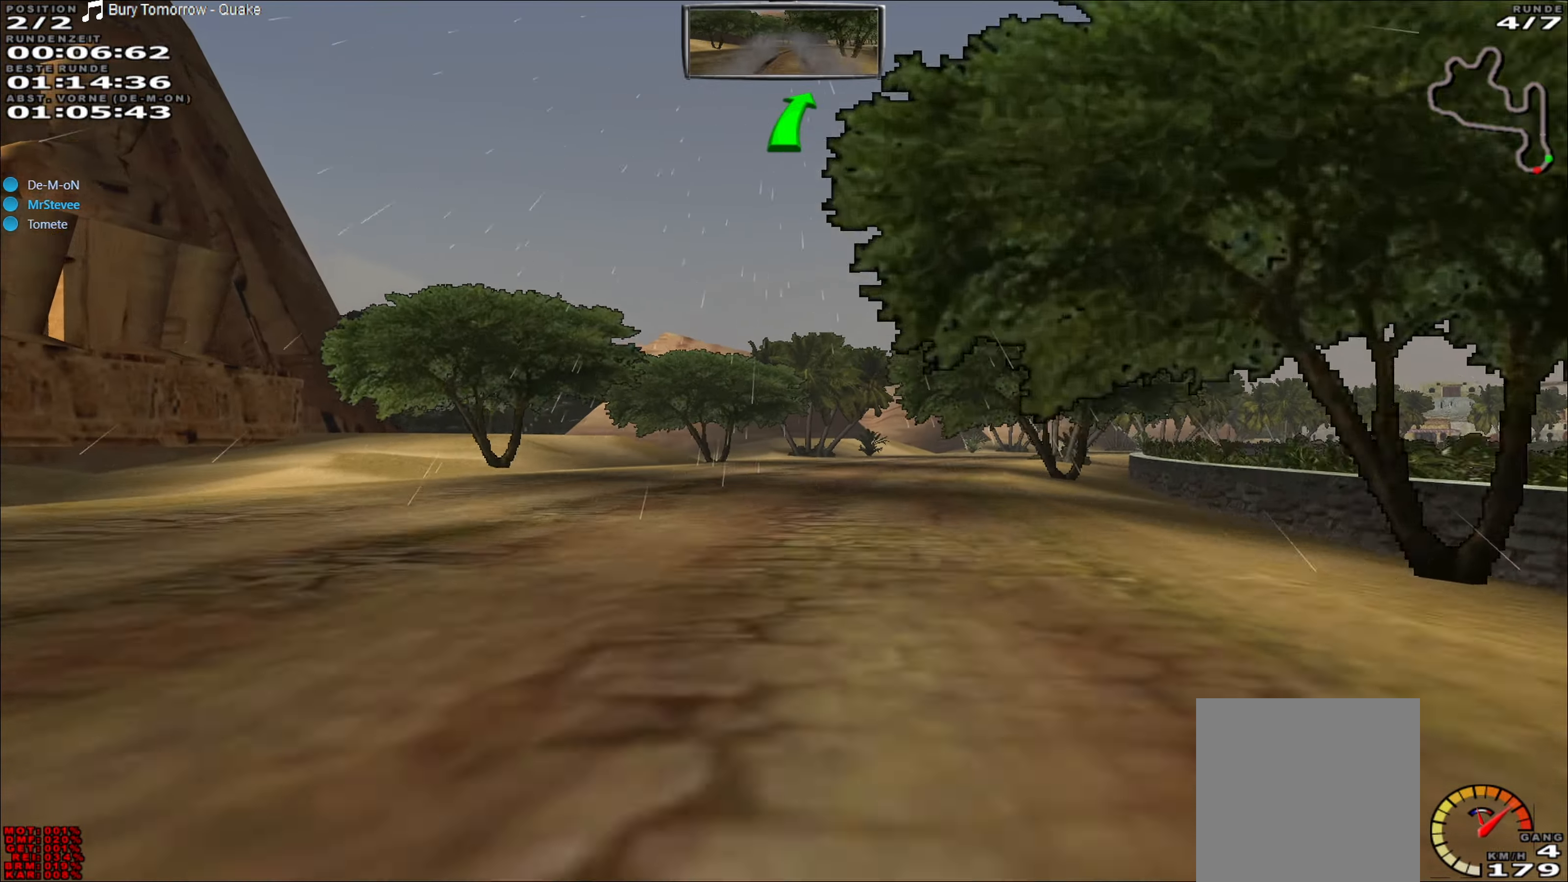
{"buttons": [], "left_stick": "right", "events": [[100, "left_stick", "center"], [217, "left_stick", "right"], [400, "R2", "up"]]}
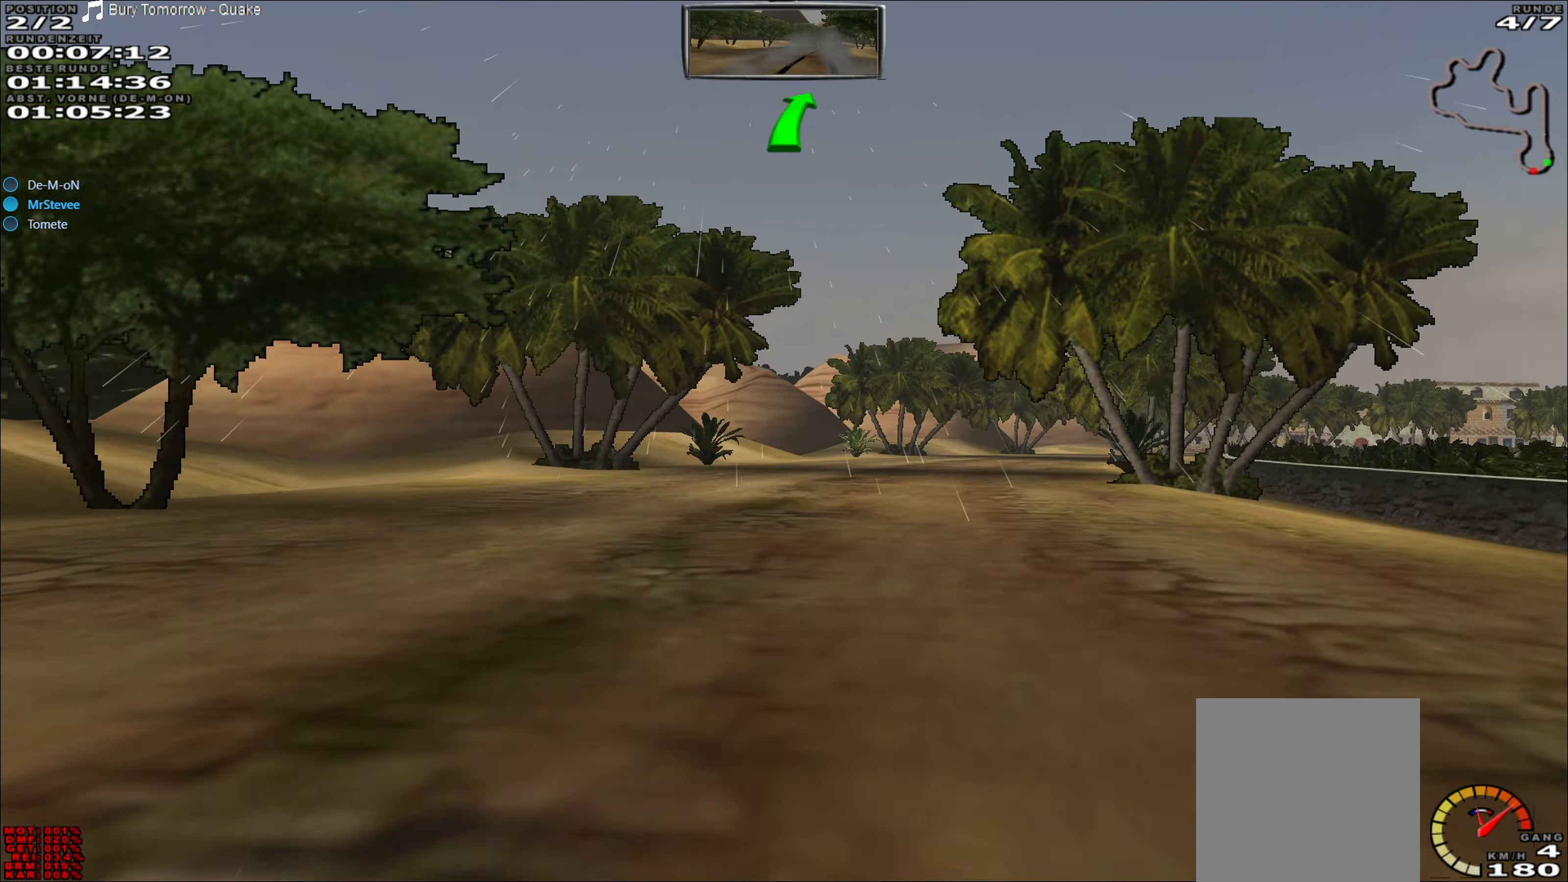
{"buttons": ["R2"], "left_stick": "center", "events": [[150, "R2", "down"], [217, "left_stick", "center"]]}
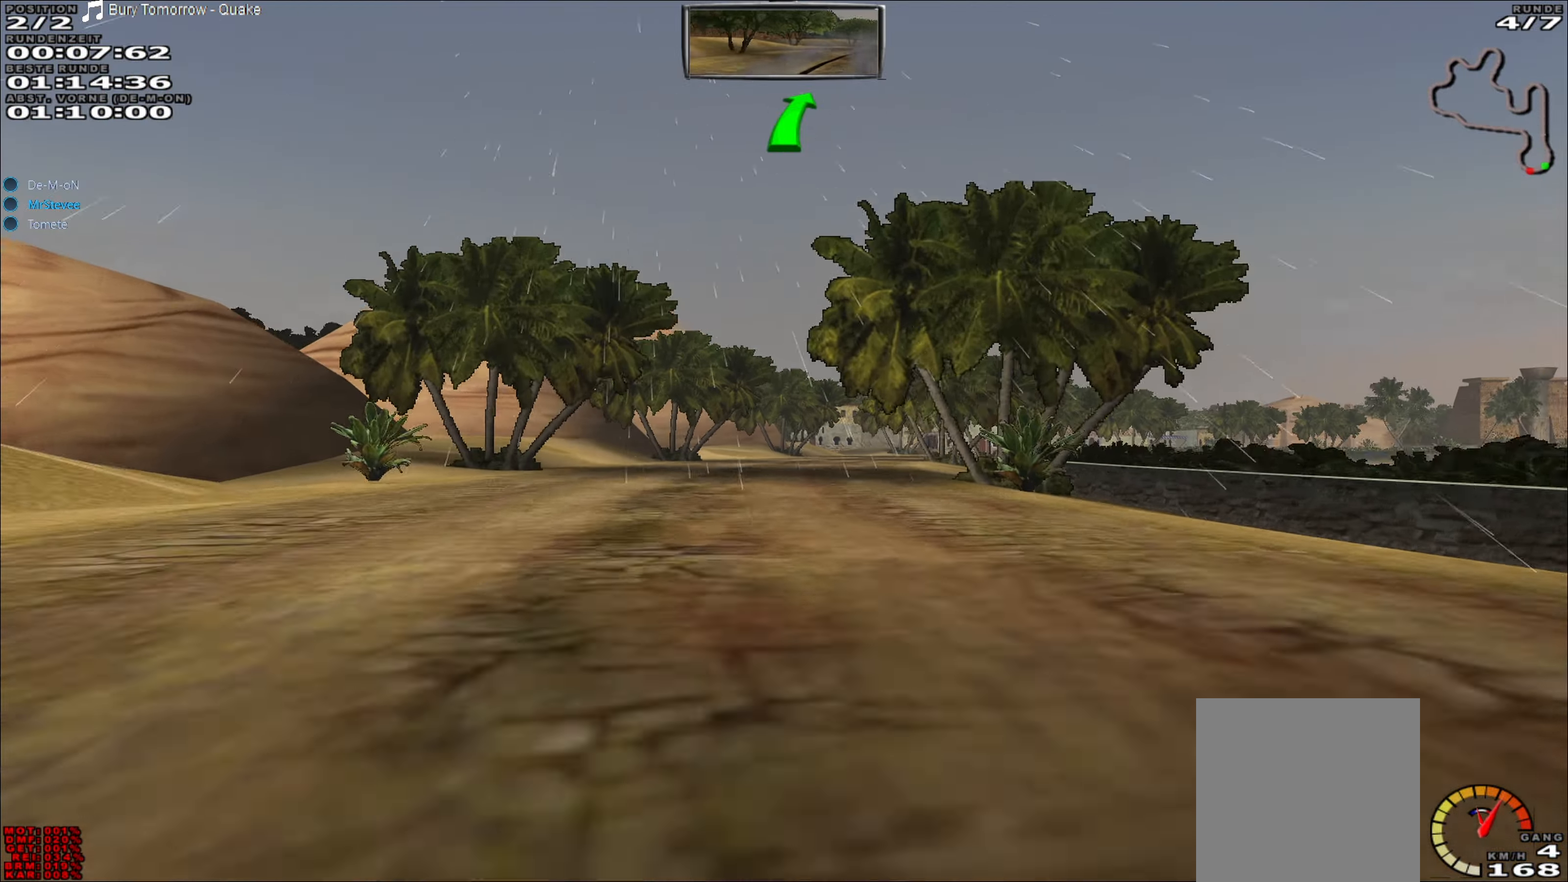
{"buttons": ["R2"], "left_stick": "center", "events": [[33, "left_stick", "right"], [100, "left_stick", "center"], [217, "left_stick", "right"], [400, "left_stick", "center"]]}
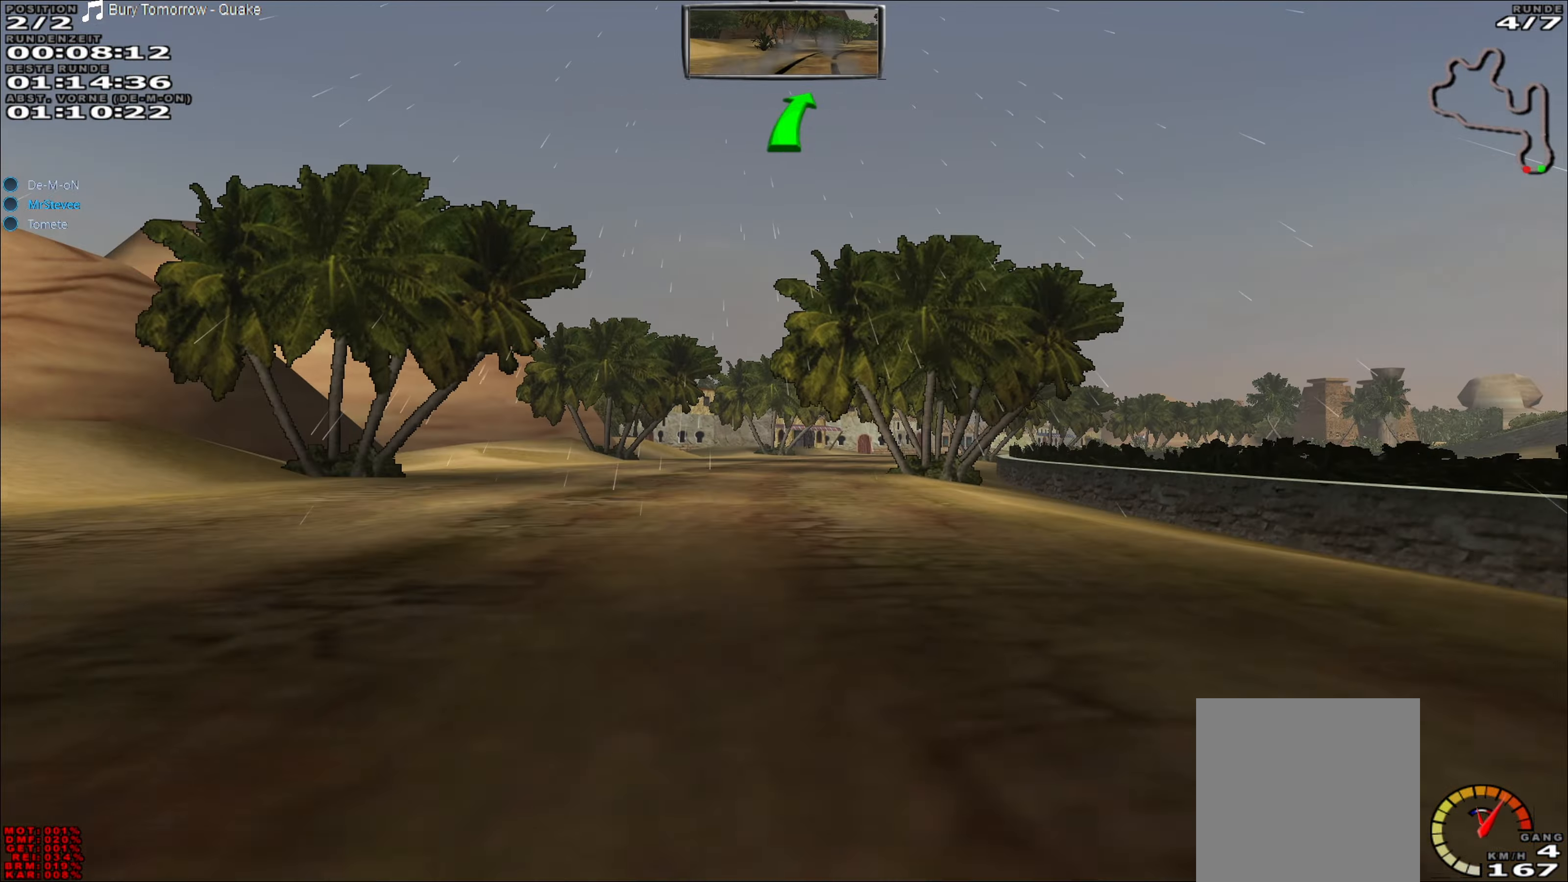
{"buttons": ["R2"], "left_stick": "right", "events": [[300, "left_stick", "right"]]}
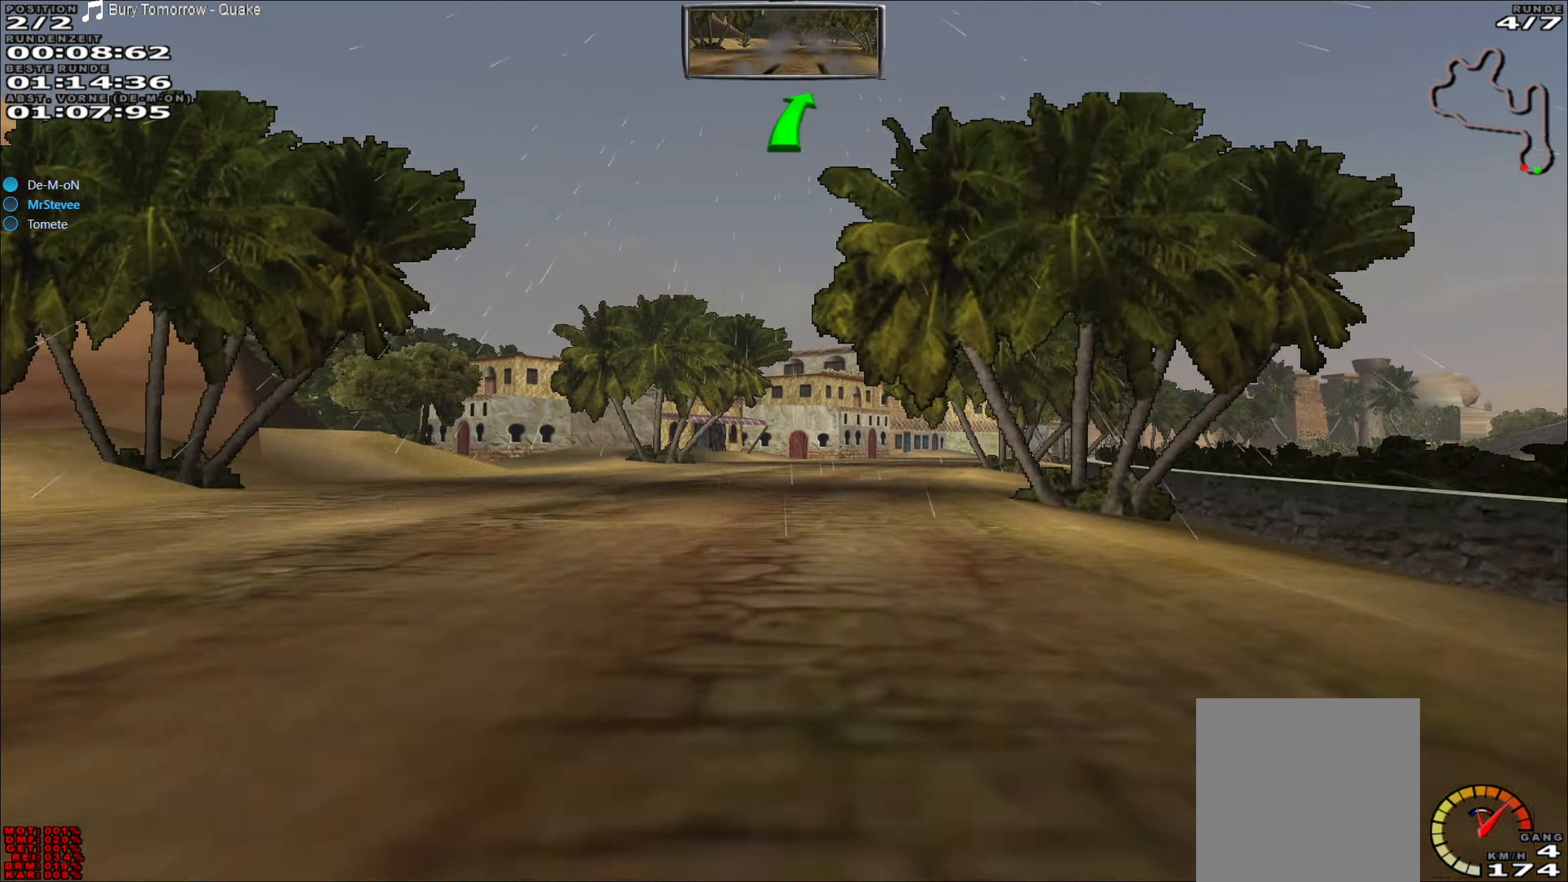
{"buttons": ["R2"], "left_stick": "center", "events": [[67, "left_stick", "center"], [300, "left_stick", "right"], [417, "left_stick", "center"]]}
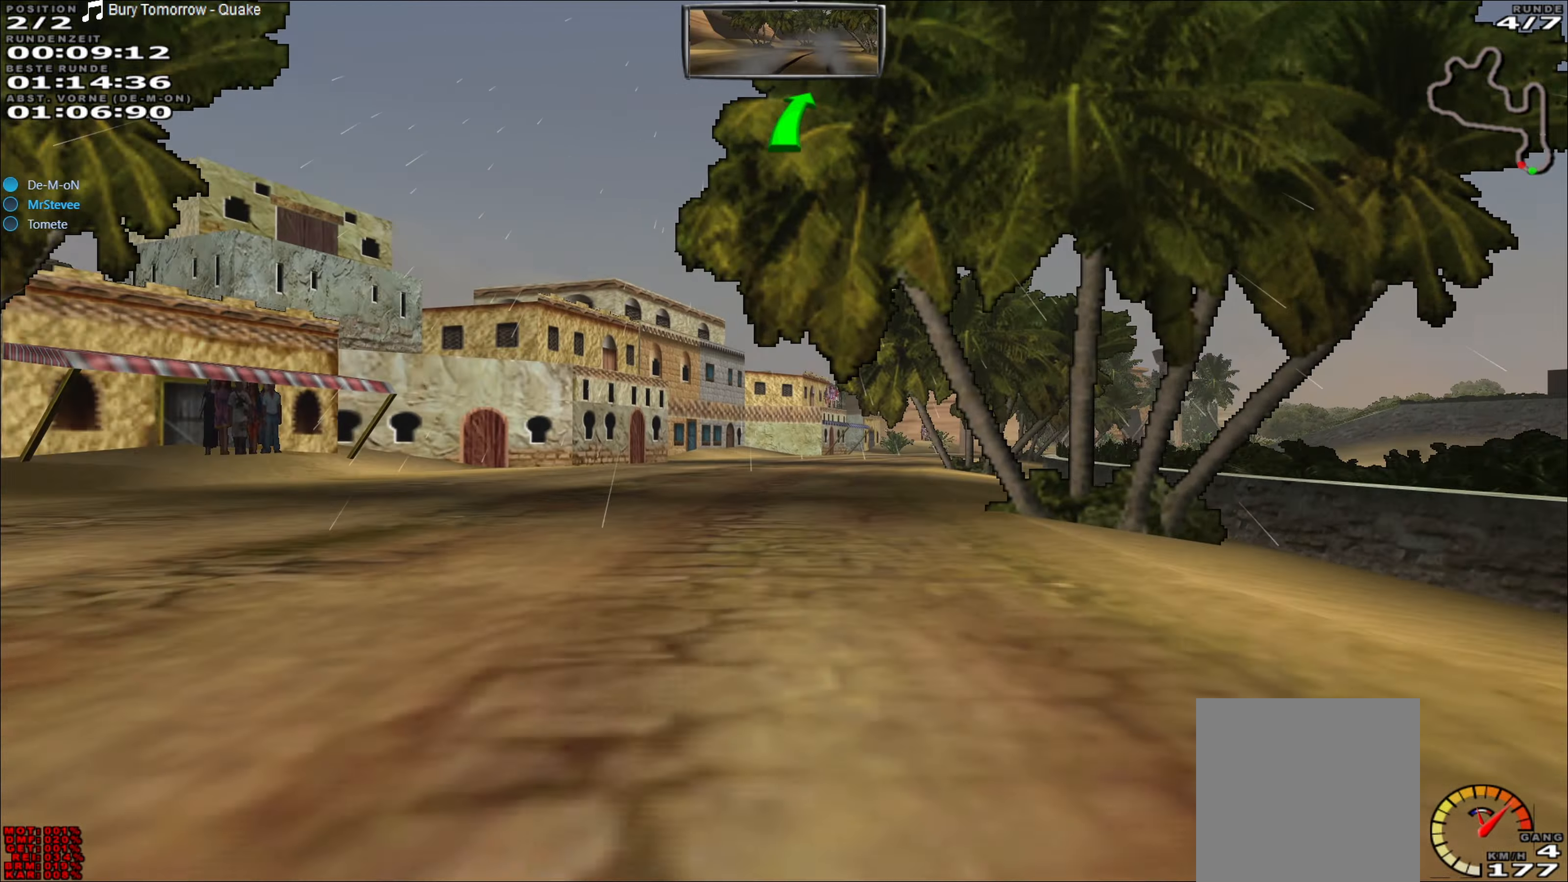
{"buttons": ["R2"], "left_stick": "center", "events": [[83, "left_stick", "right"], [317, "left_stick", "center"]]}
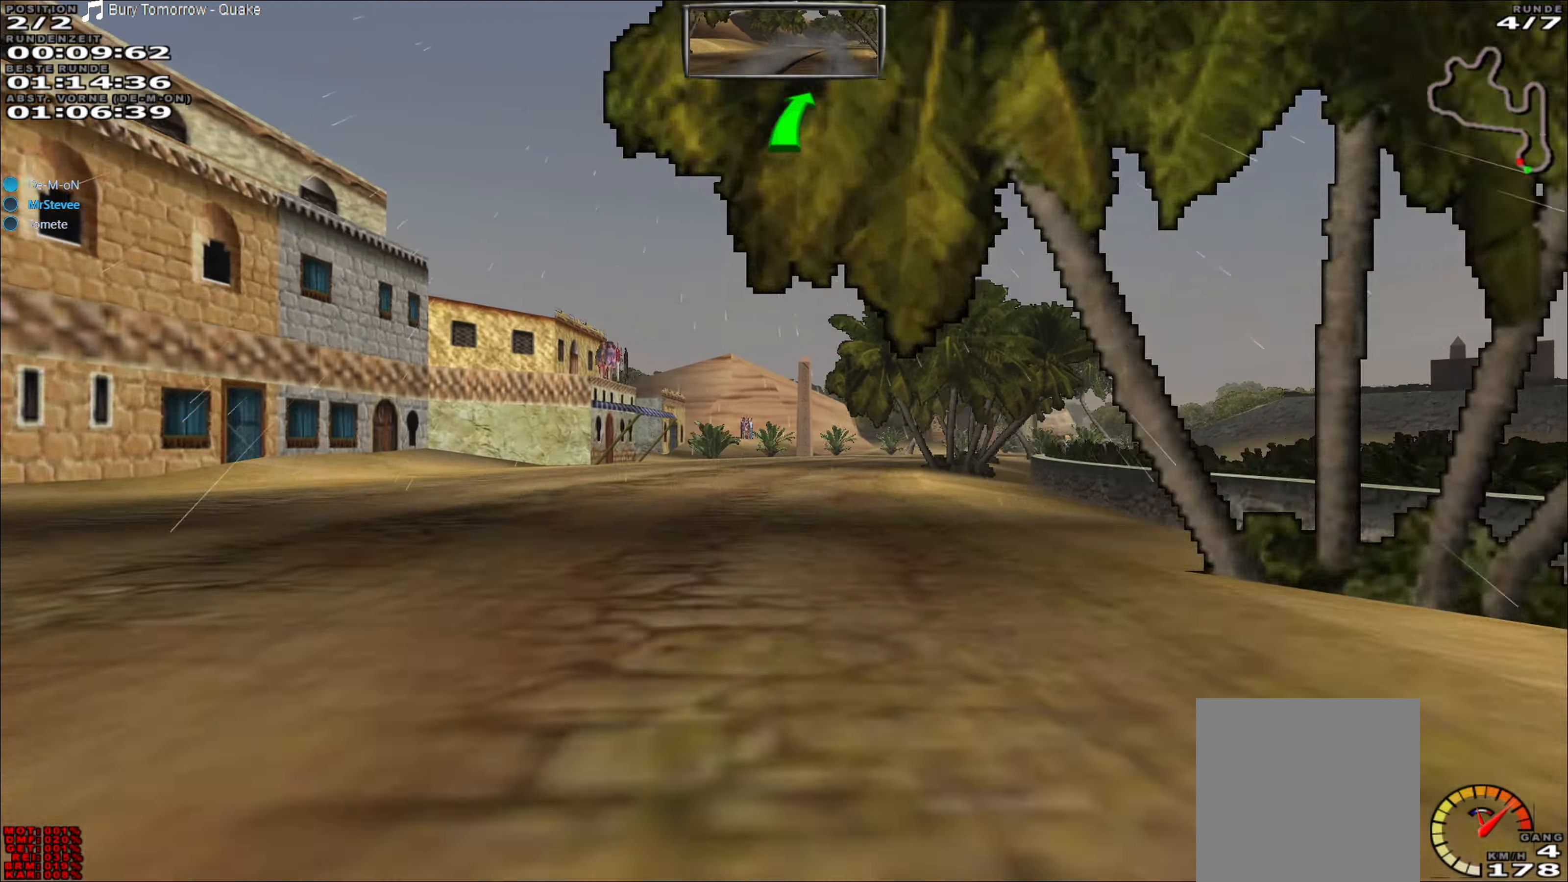
{"buttons": ["R2"], "left_stick": "right", "events": [[50, "left_stick", "right"], [217, "left_stick", "center"], [433, "left_stick", "right"]]}